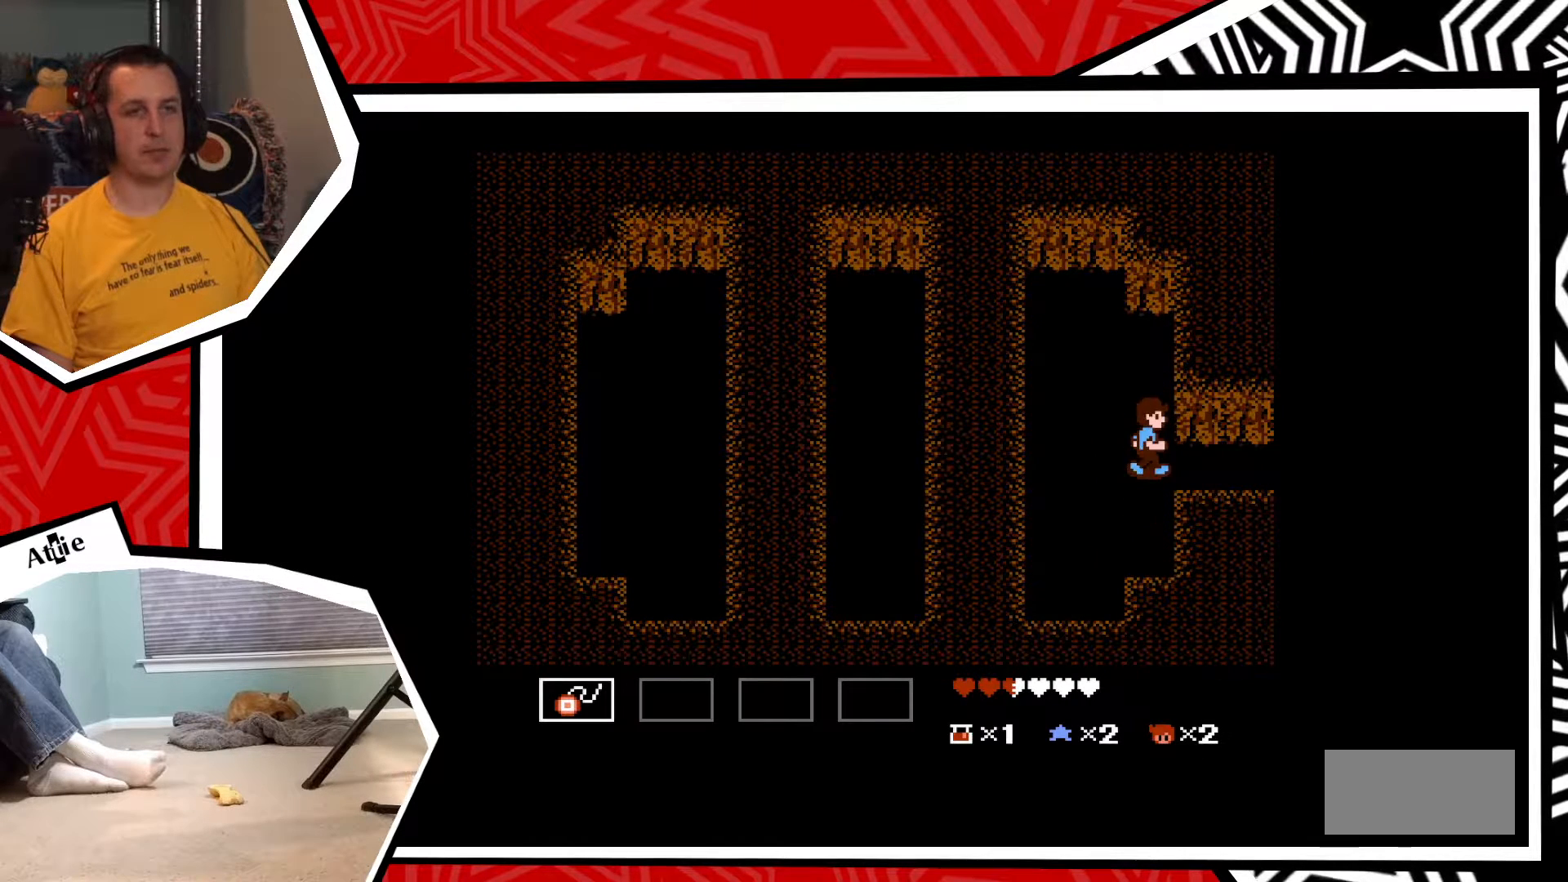
Gameplay with a controller (Nintendo layout); each line is a JSON object with the inputs held at the frame after it. "events" lists button and stick changes between this image and that frame as [ms after this image, input, new state], when the widget could be followed in between. Not read: L3 R3.
{"buttons": ["DPAD_RIGHT"], "events": []}
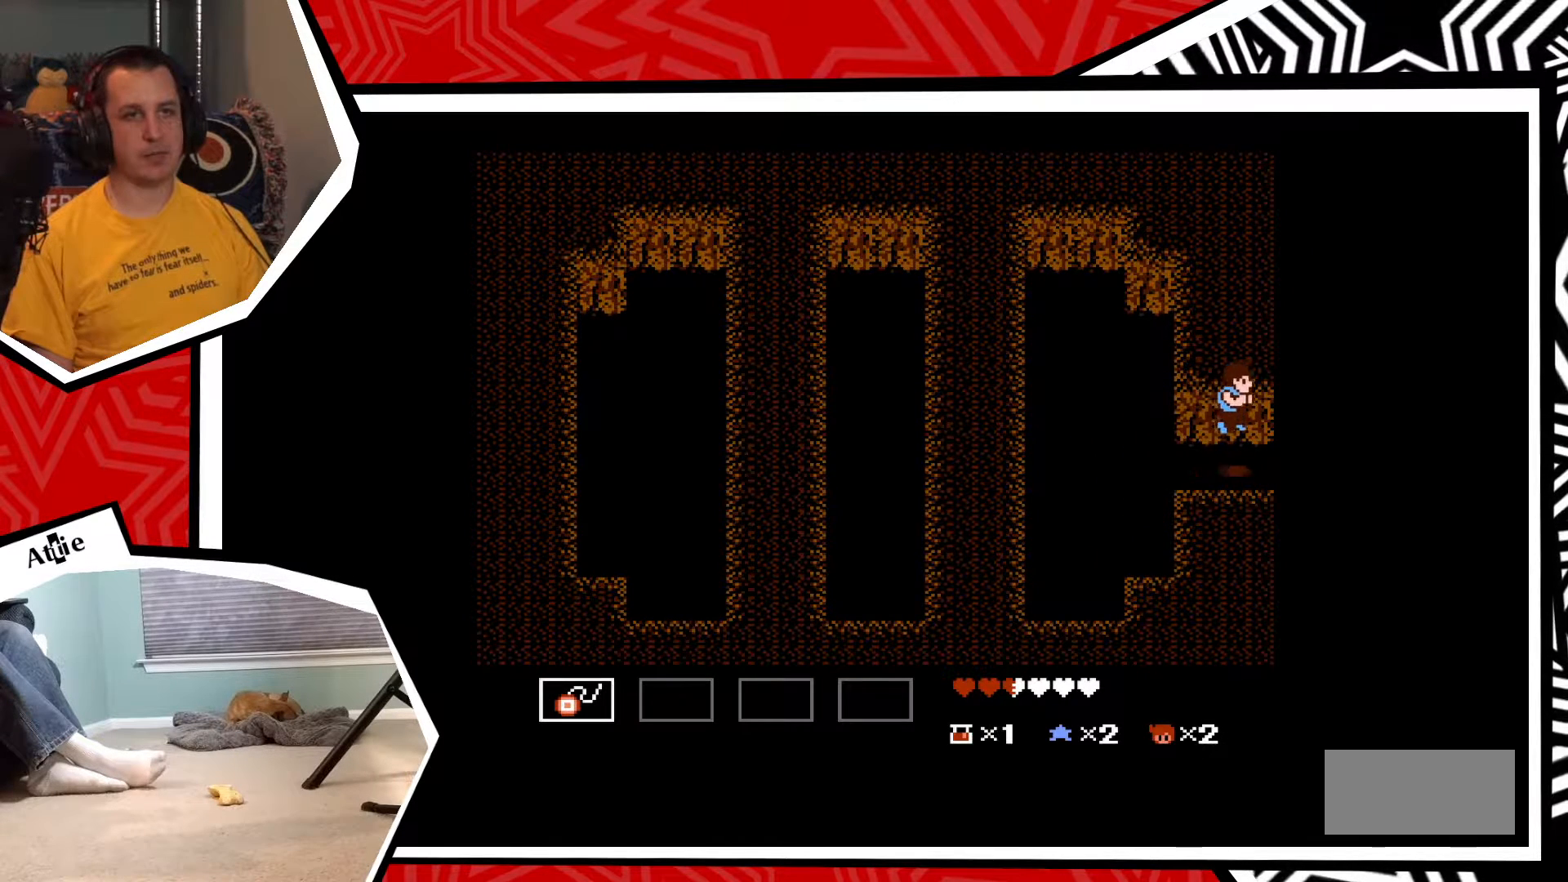
{"buttons": ["DPAD_RIGHT"], "events": []}
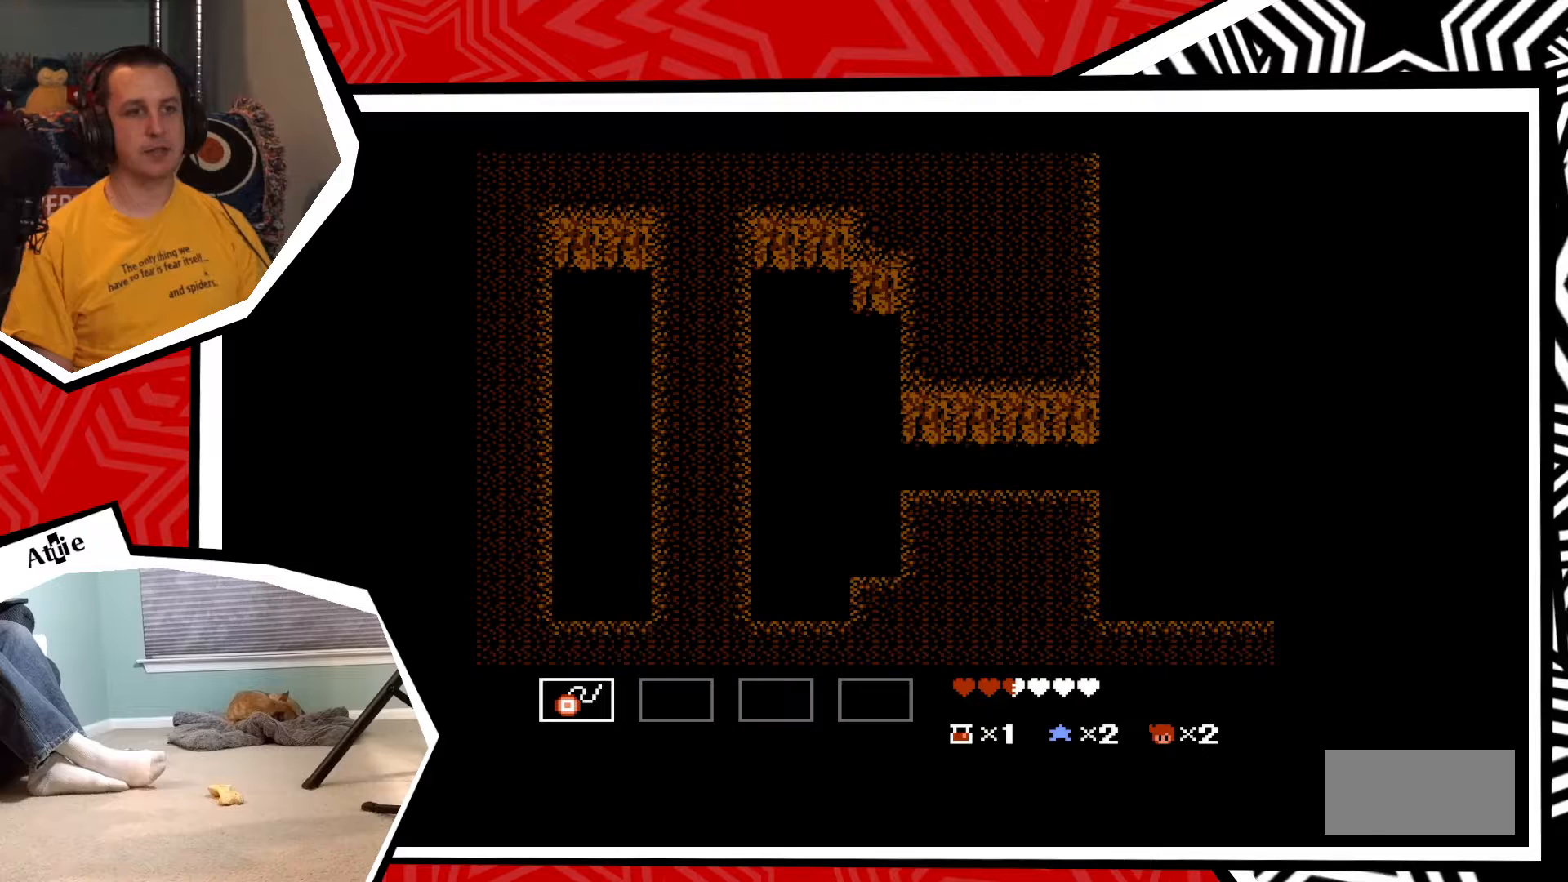
{"buttons": [], "events": [[67, "DPAD_RIGHT", "up"]]}
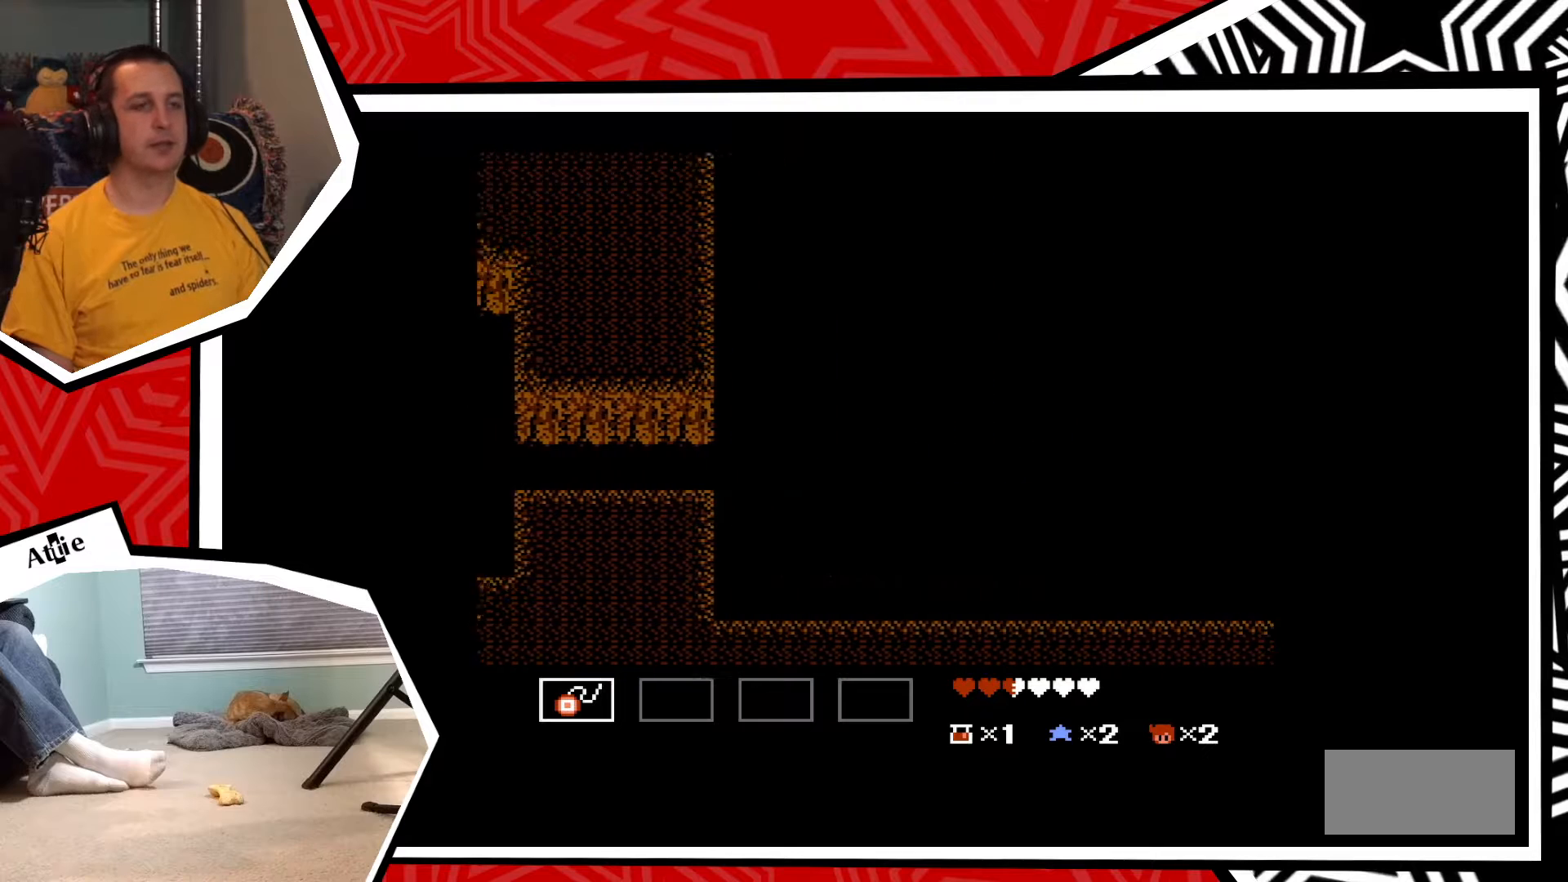
{"buttons": [], "events": []}
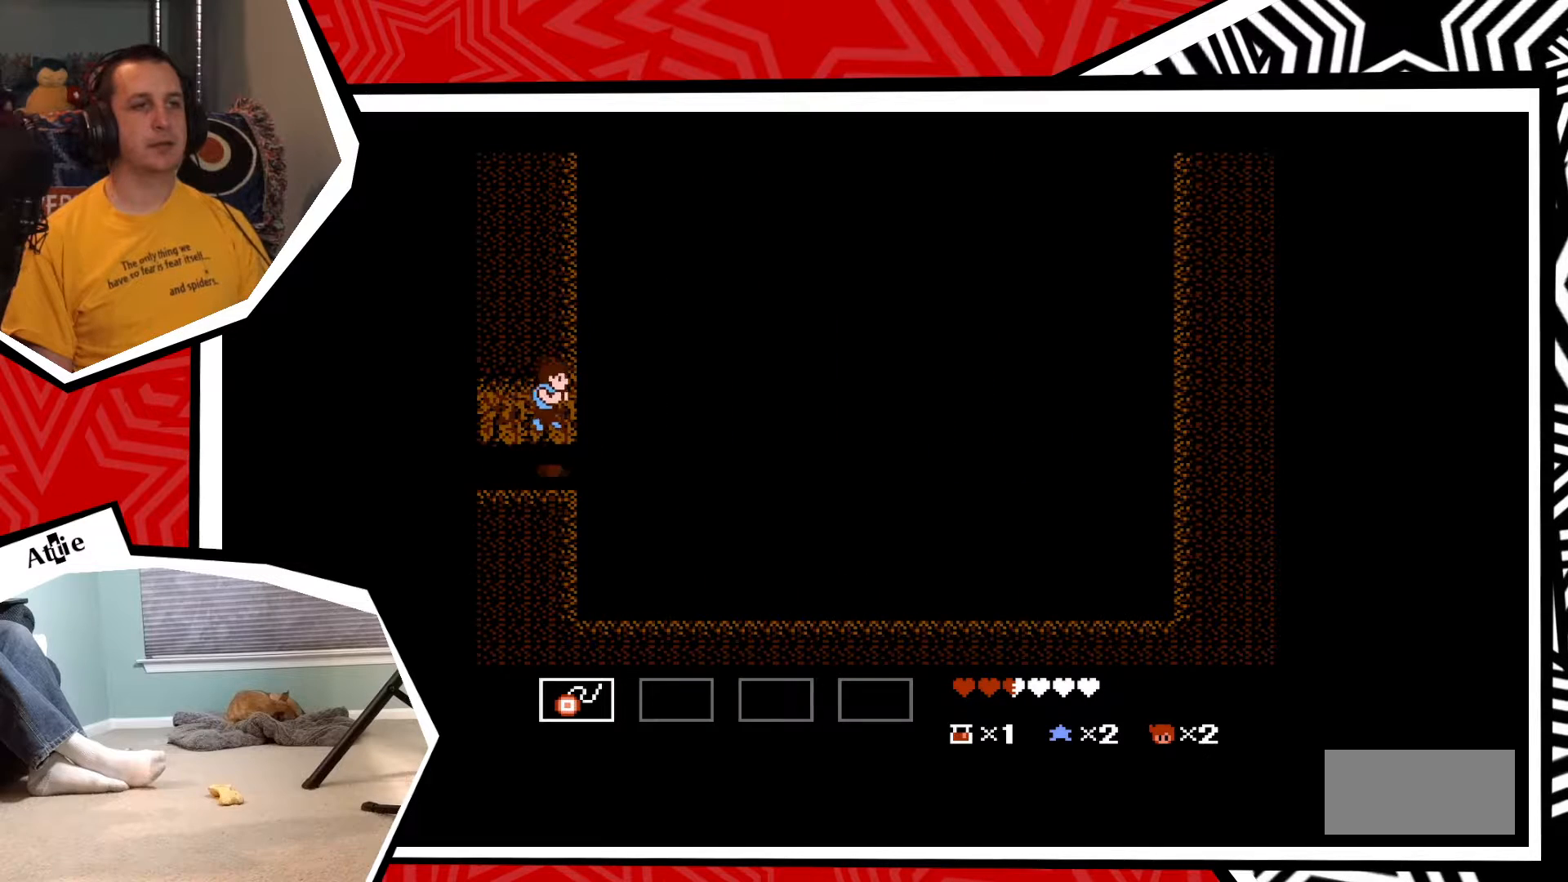
{"buttons": [], "events": []}
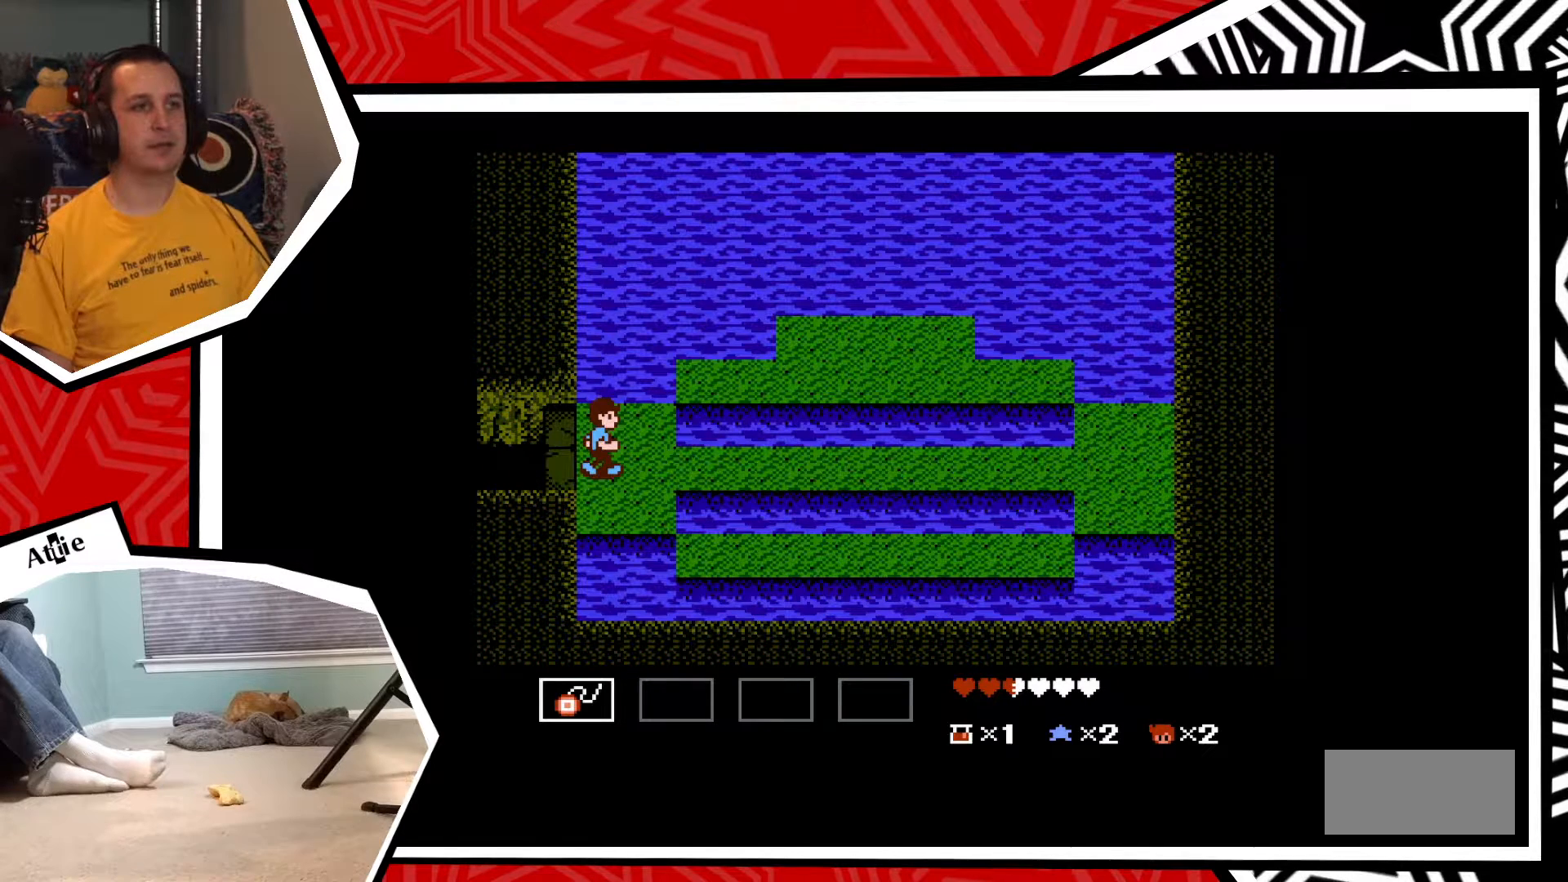
{"buttons": [], "events": []}
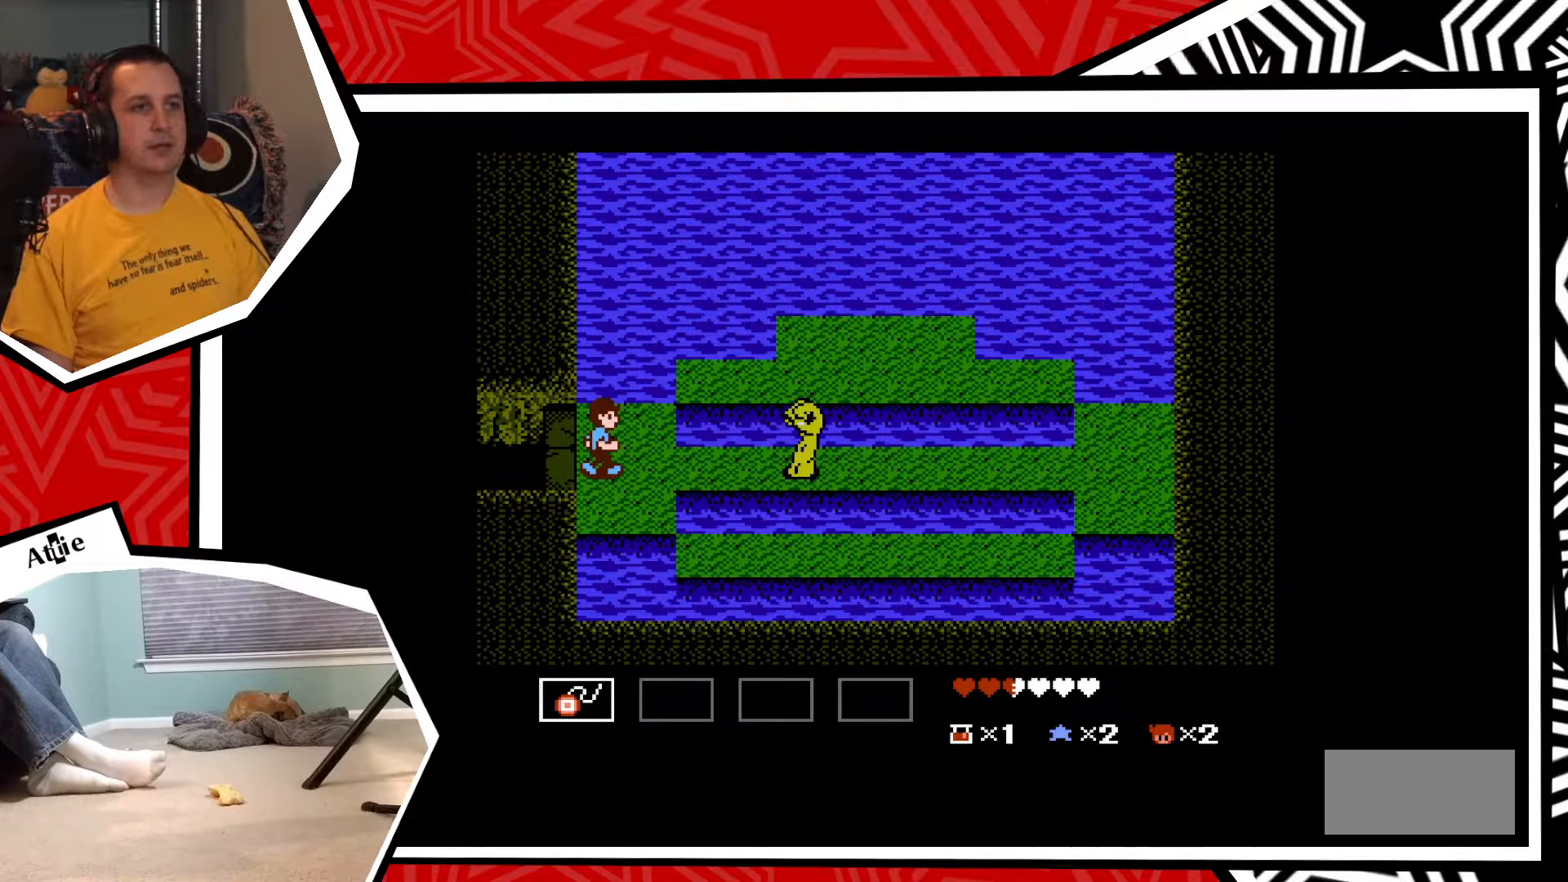
{"buttons": ["B", "DPAD_UP"], "events": [[333, "DPAD_UP", "down"], [417, "B", "down"]]}
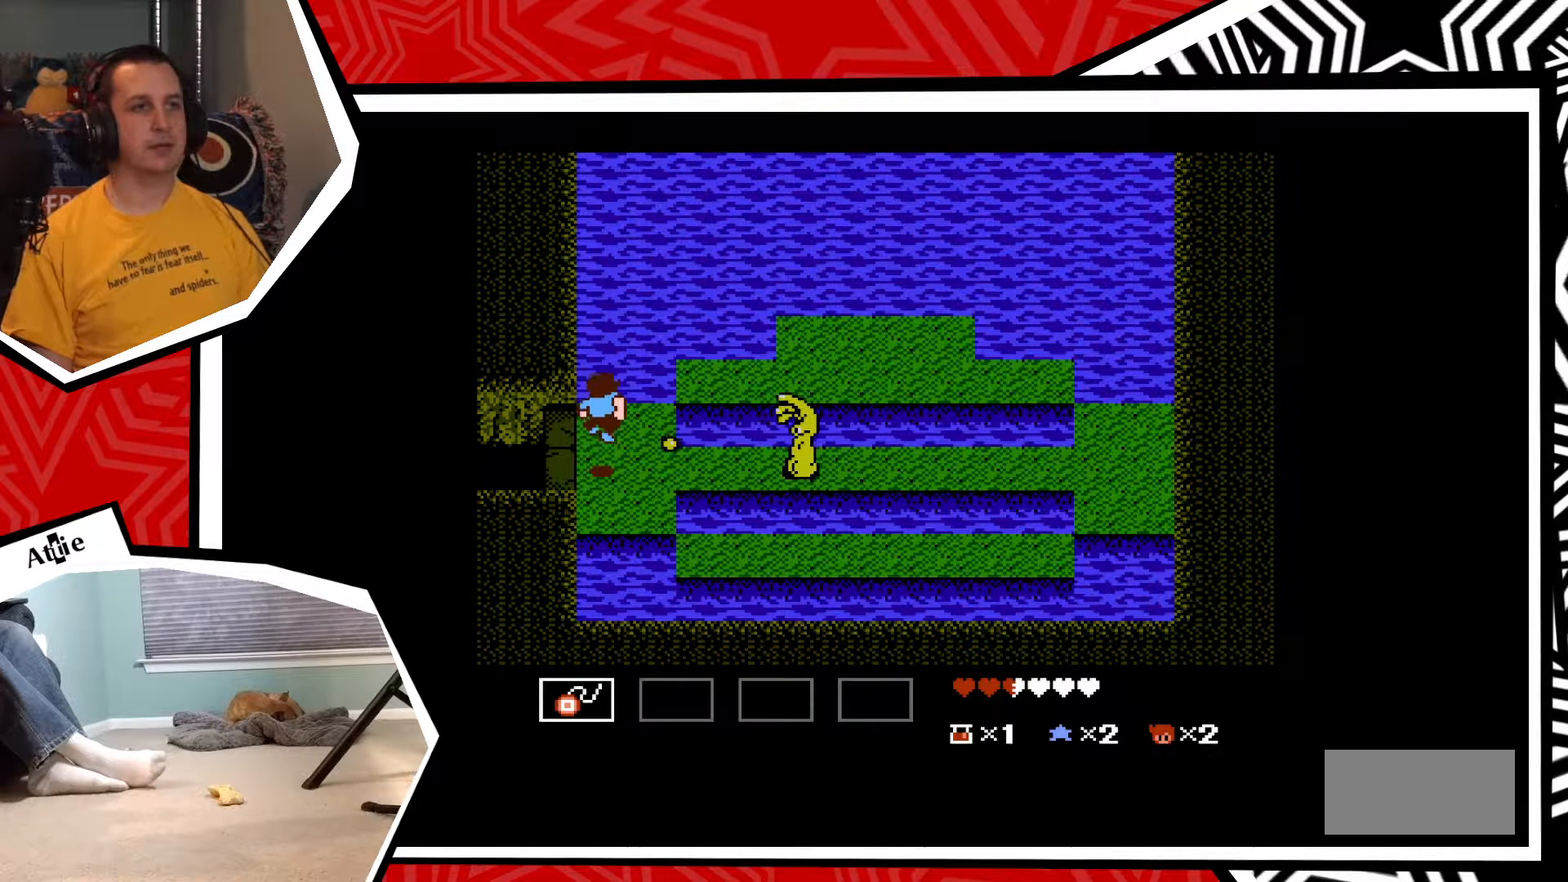
{"buttons": [], "events": [[117, "B", "up"], [467, "DPAD_UP", "up"]]}
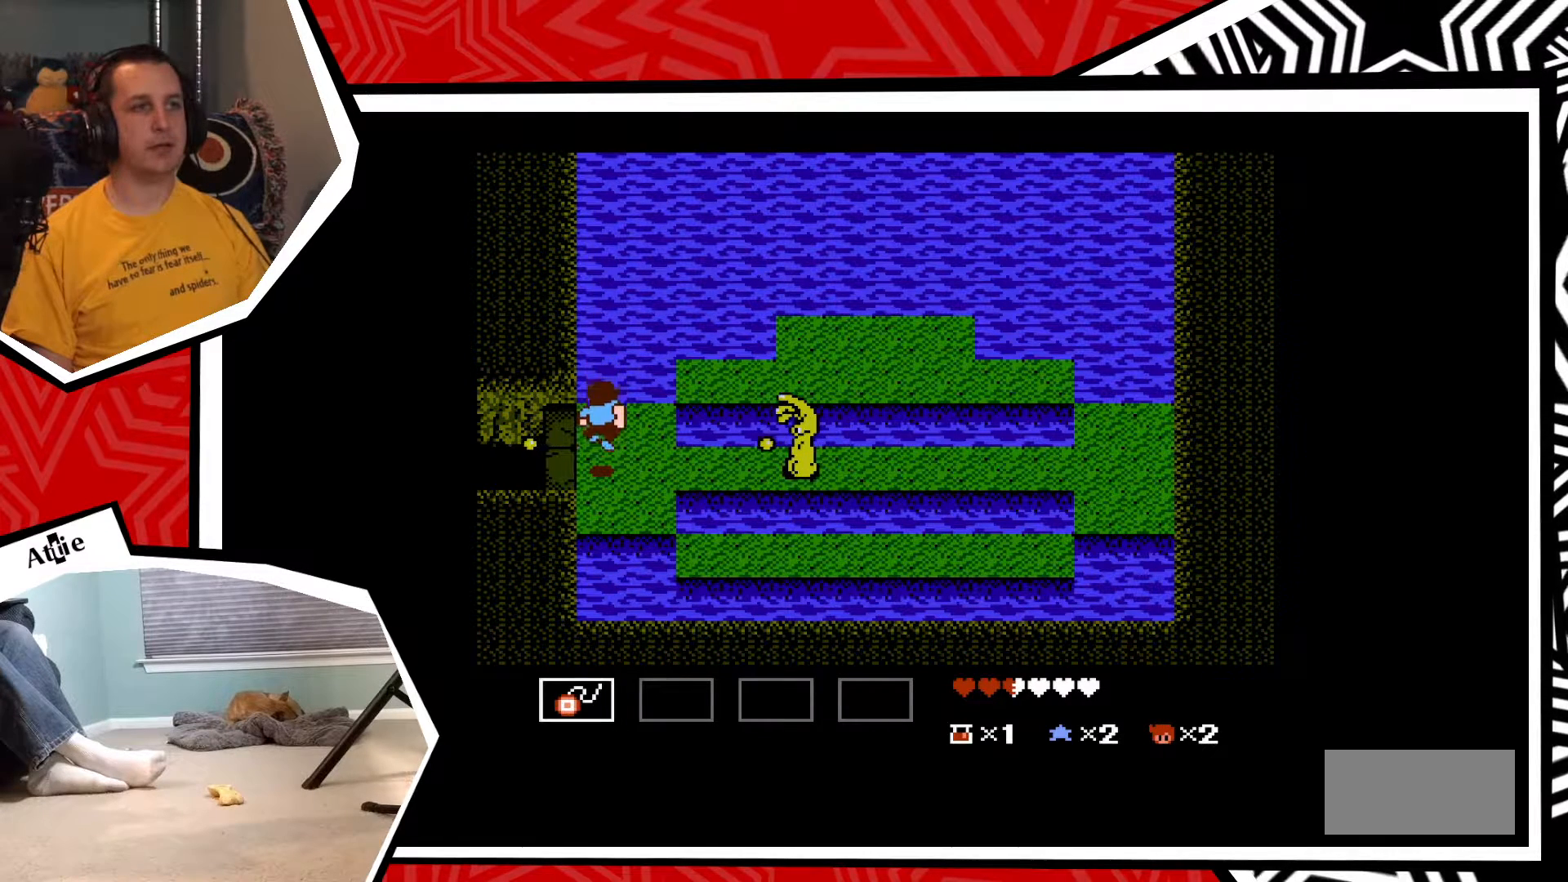
{"buttons": ["B"], "events": [[200, "B", "down"]]}
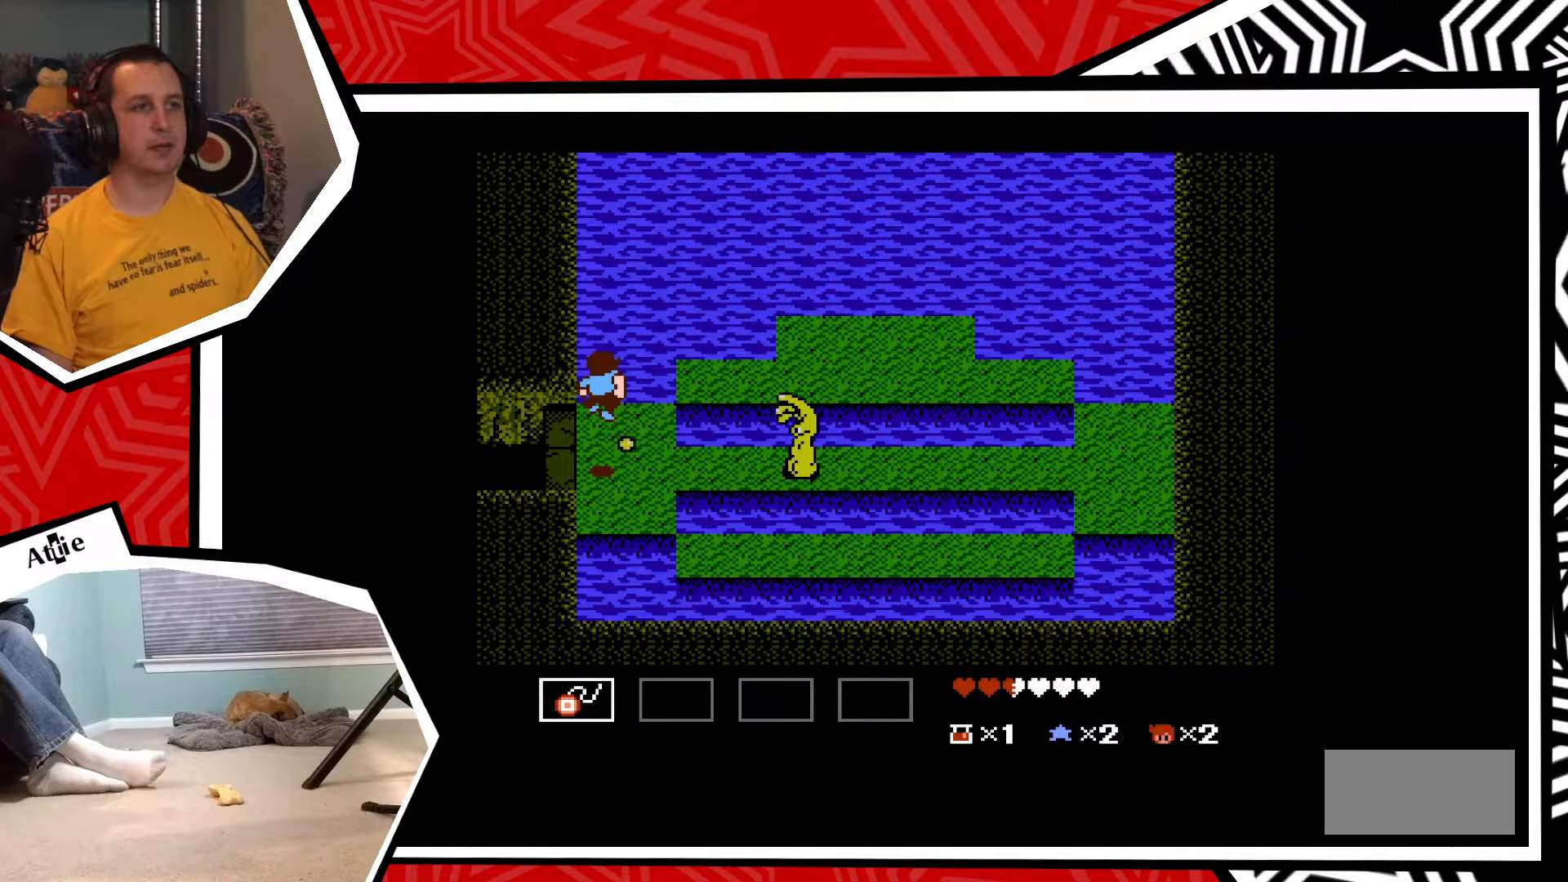
{"buttons": [], "events": [[167, "B", "up"]]}
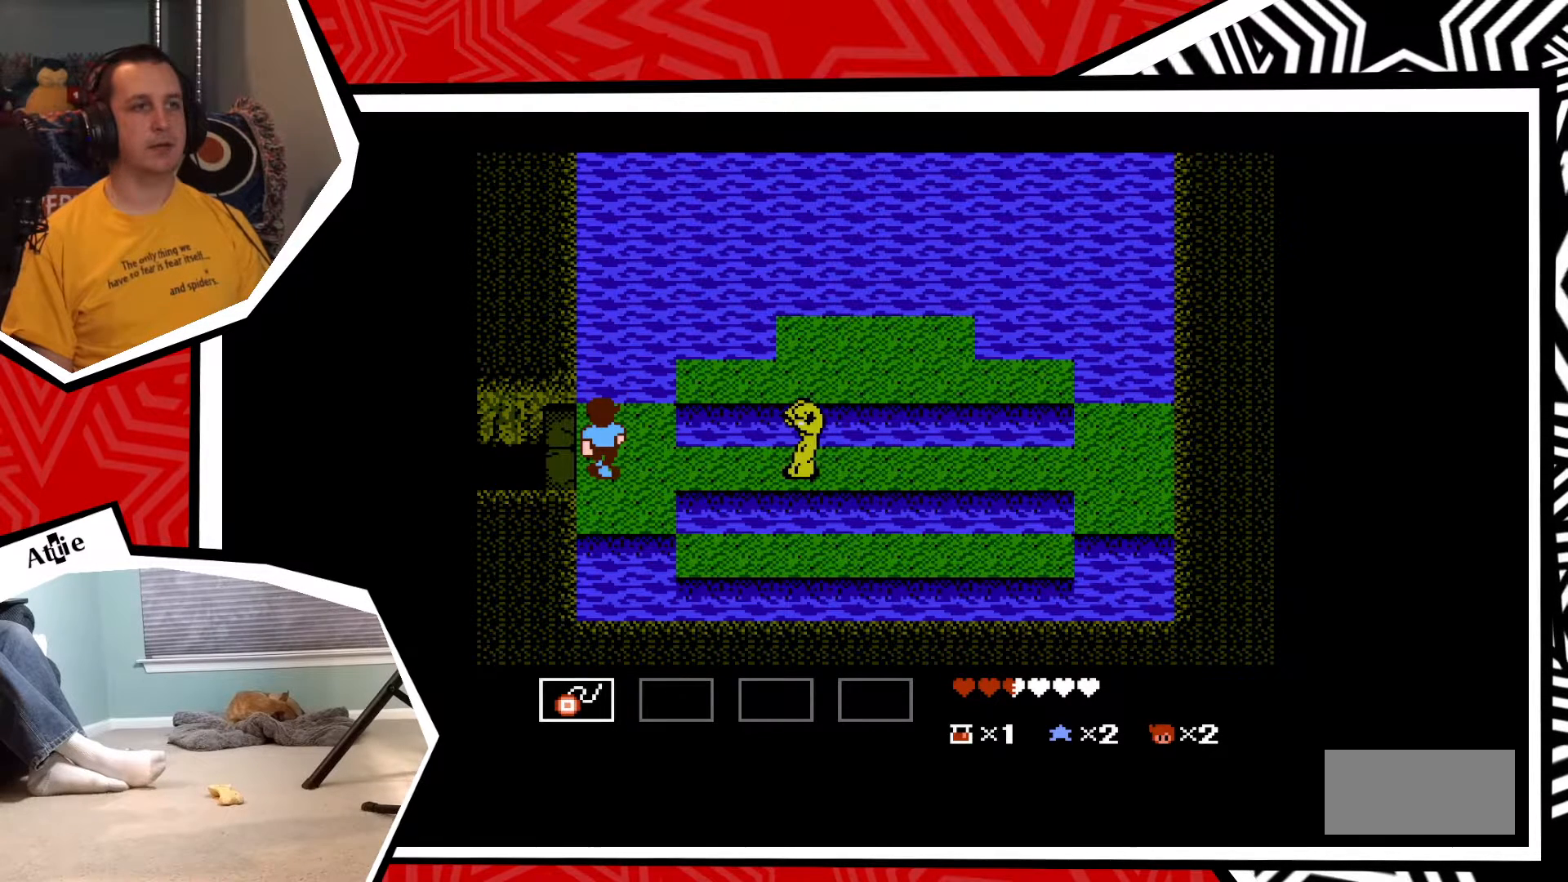
{"buttons": [], "events": []}
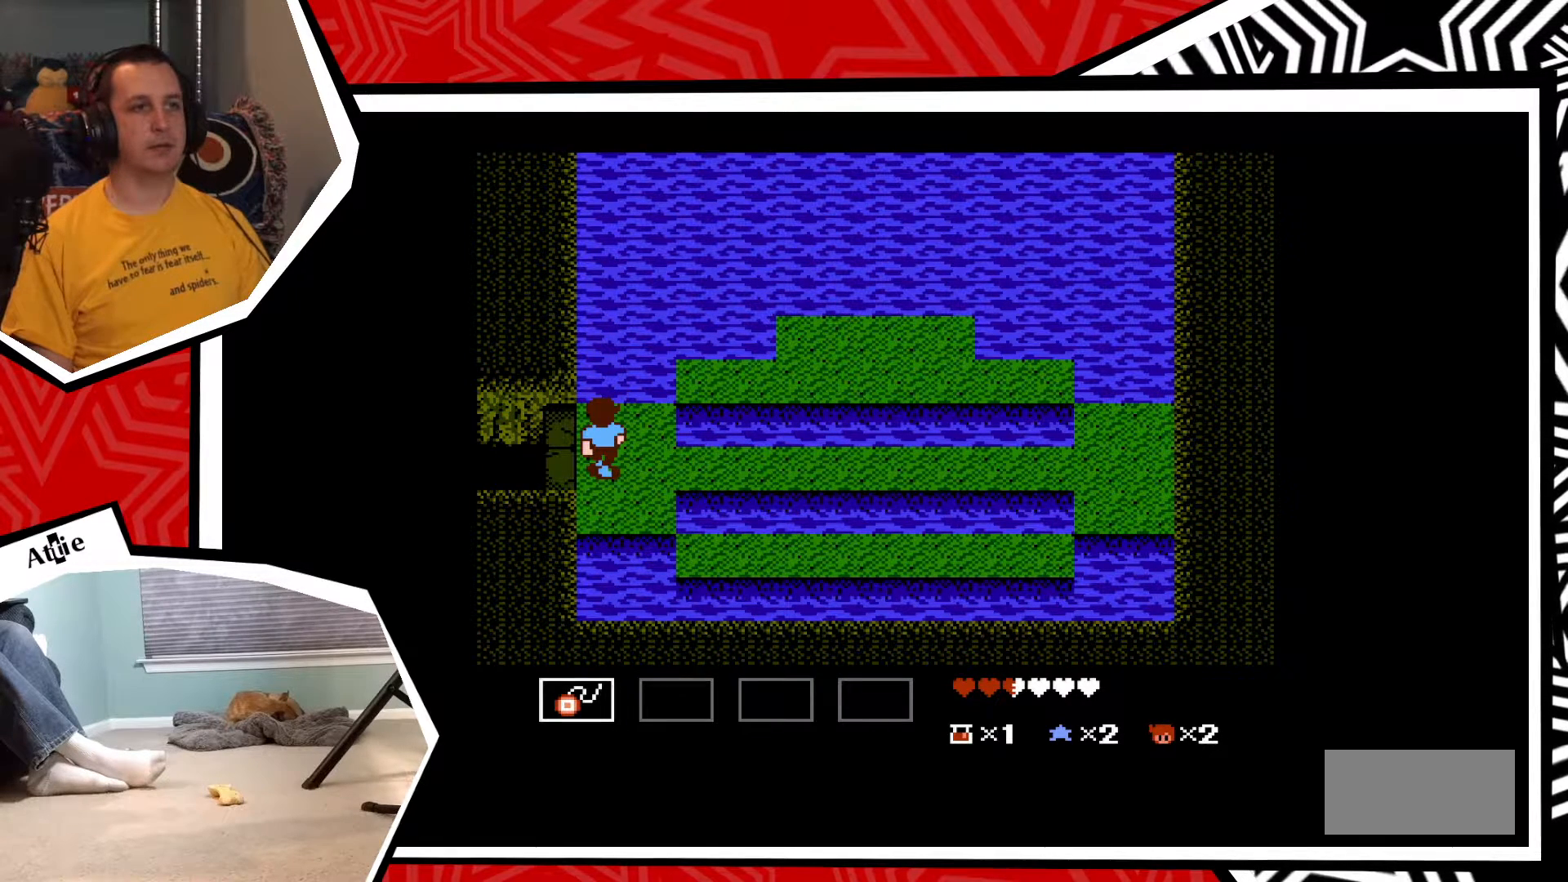
{"buttons": ["DPAD_RIGHT"], "events": [[283, "DPAD_RIGHT", "down"]]}
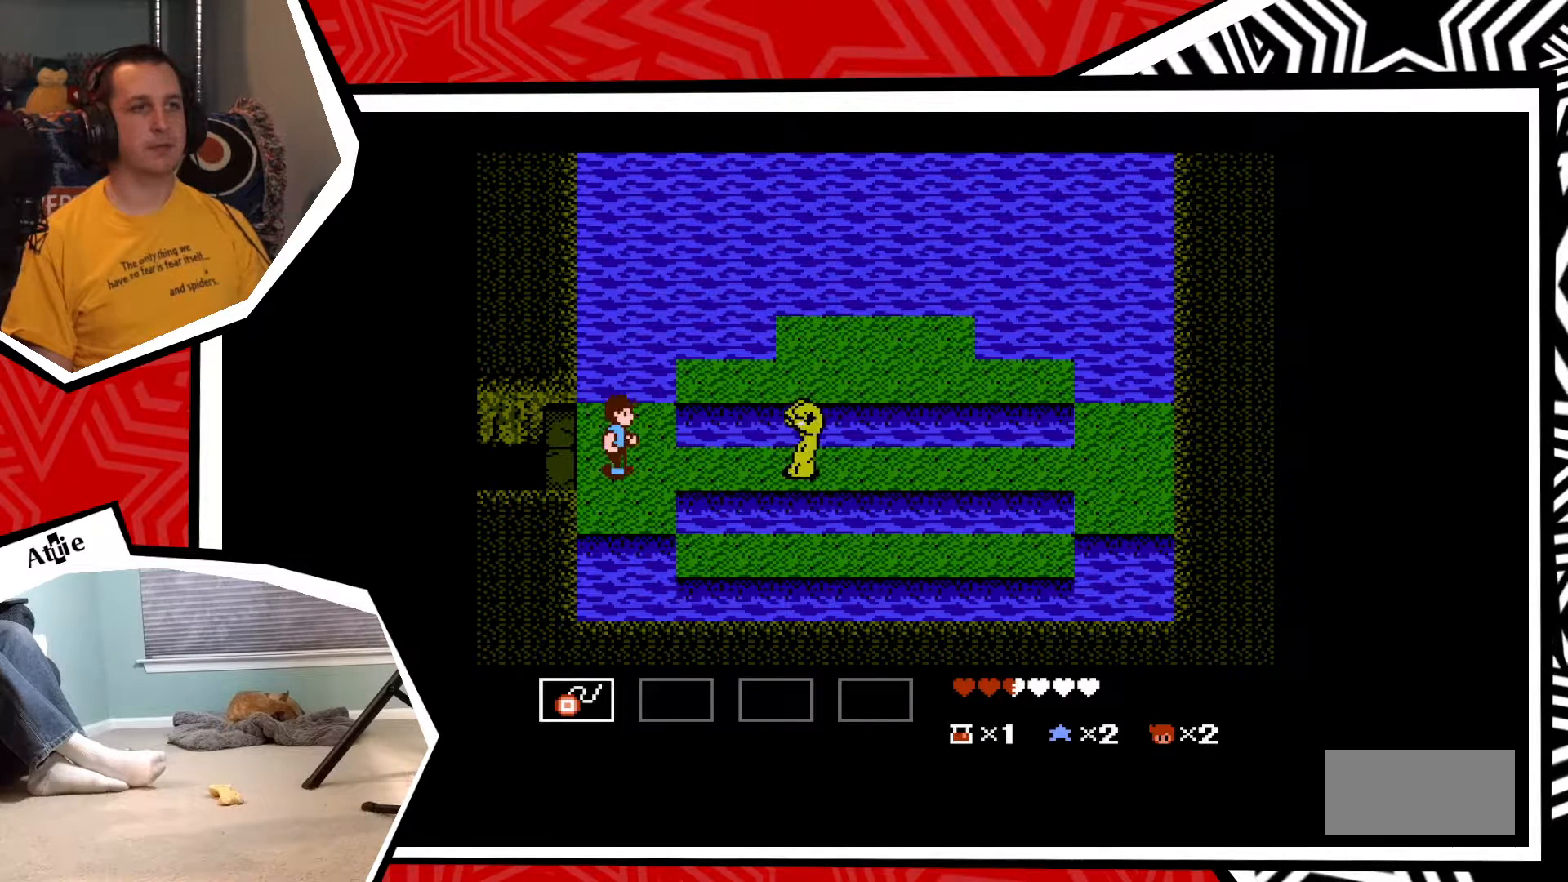
{"buttons": [], "events": [[133, "Y", "down"], [167, "DPAD_RIGHT", "up"], [217, "Y", "up"], [300, "Y", "down"], [367, "Y", "up"], [433, "Y", "down"], [500, "Y", "up"]]}
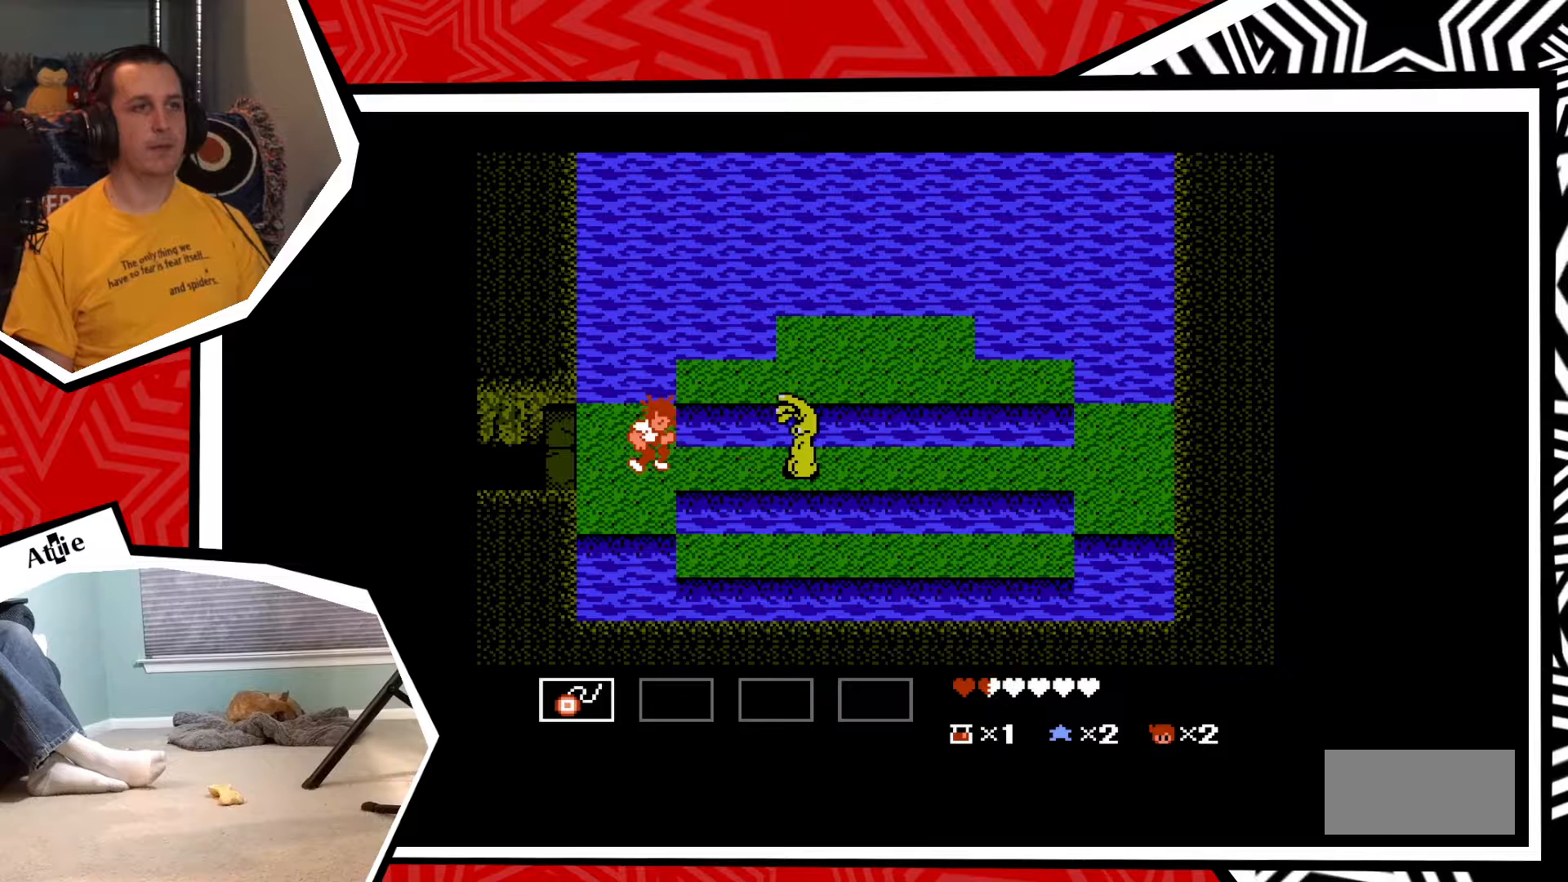
{"buttons": ["DPAD_UP"], "events": [[50, "Y", "down"], [150, "Y", "up"], [450, "DPAD_UP", "down"]]}
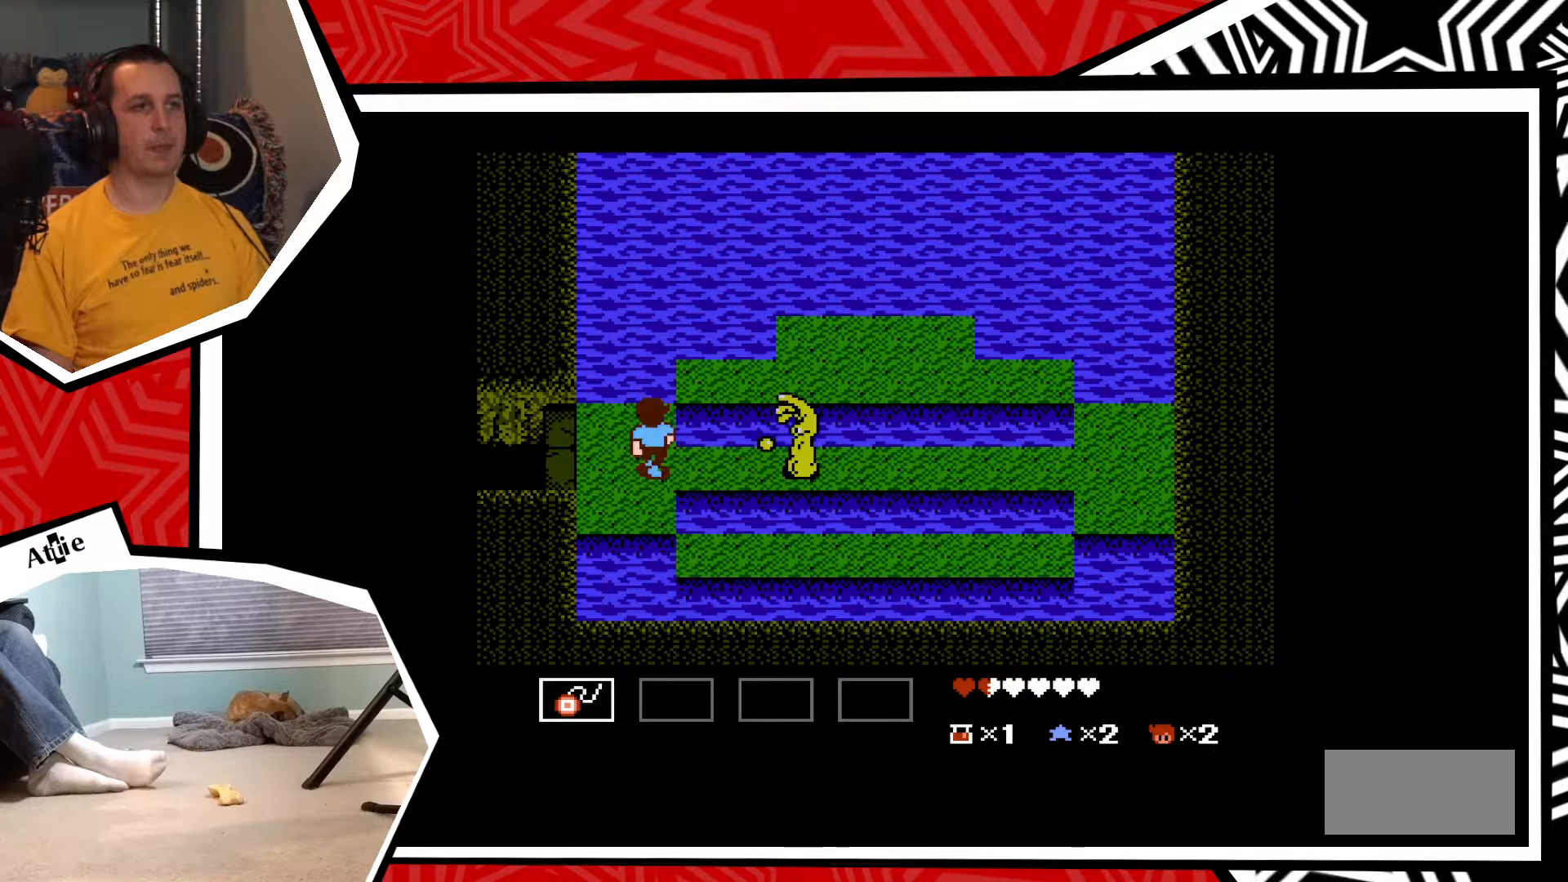
{"buttons": [], "events": [[67, "B", "down"], [217, "B", "up"], [483, "DPAD_UP", "up"]]}
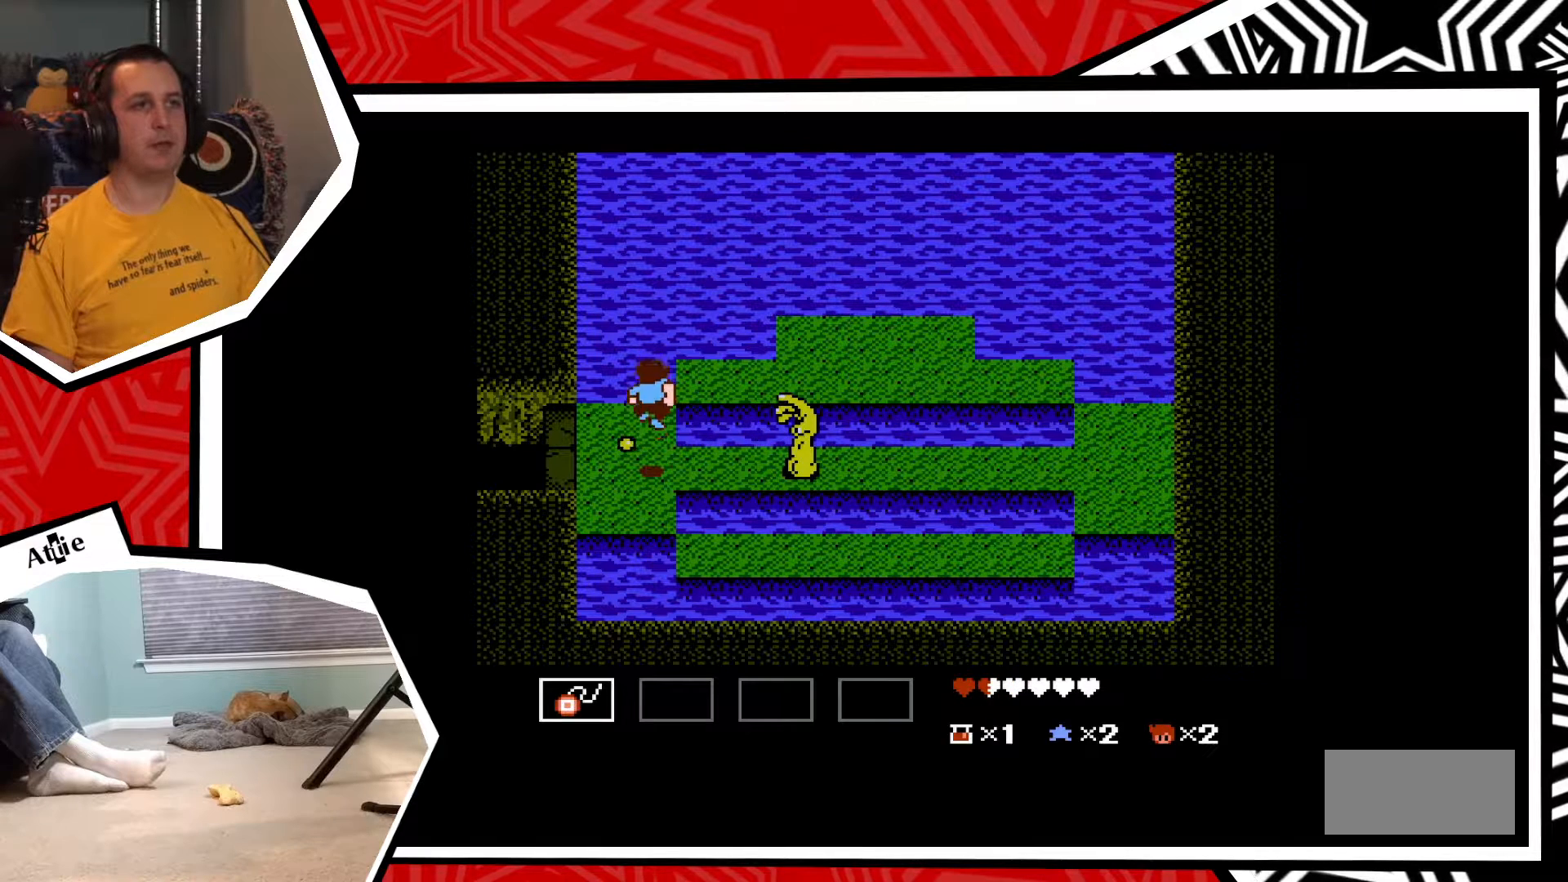
{"buttons": ["DPAD_RIGHT"], "events": [[483, "DPAD_RIGHT", "down"]]}
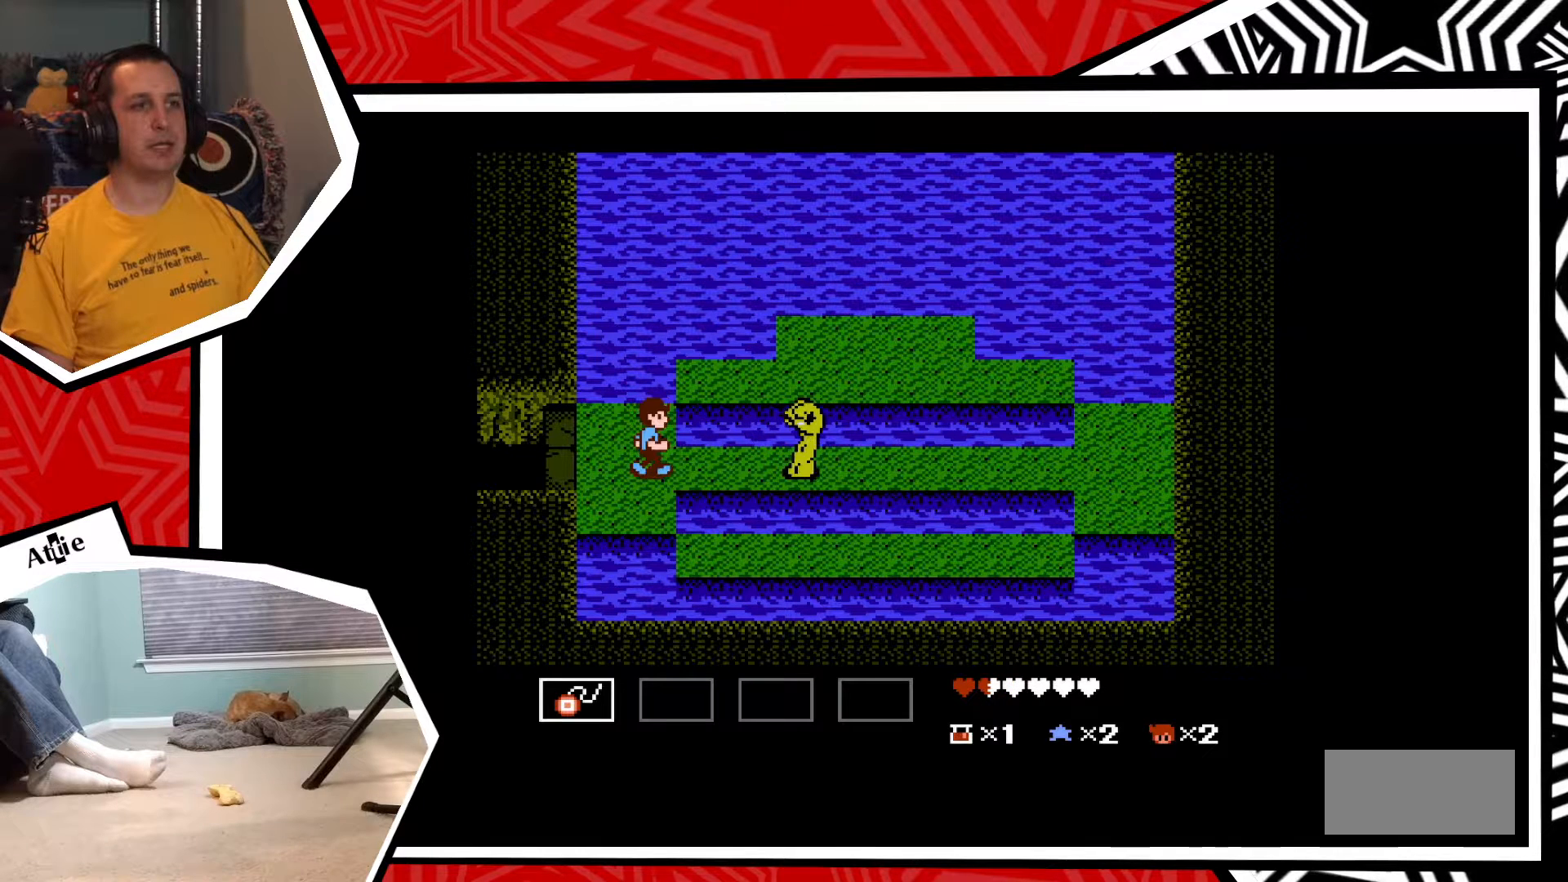
{"buttons": ["Y"], "events": [[433, "DPAD_RIGHT", "up"], [433, "Y", "down"]]}
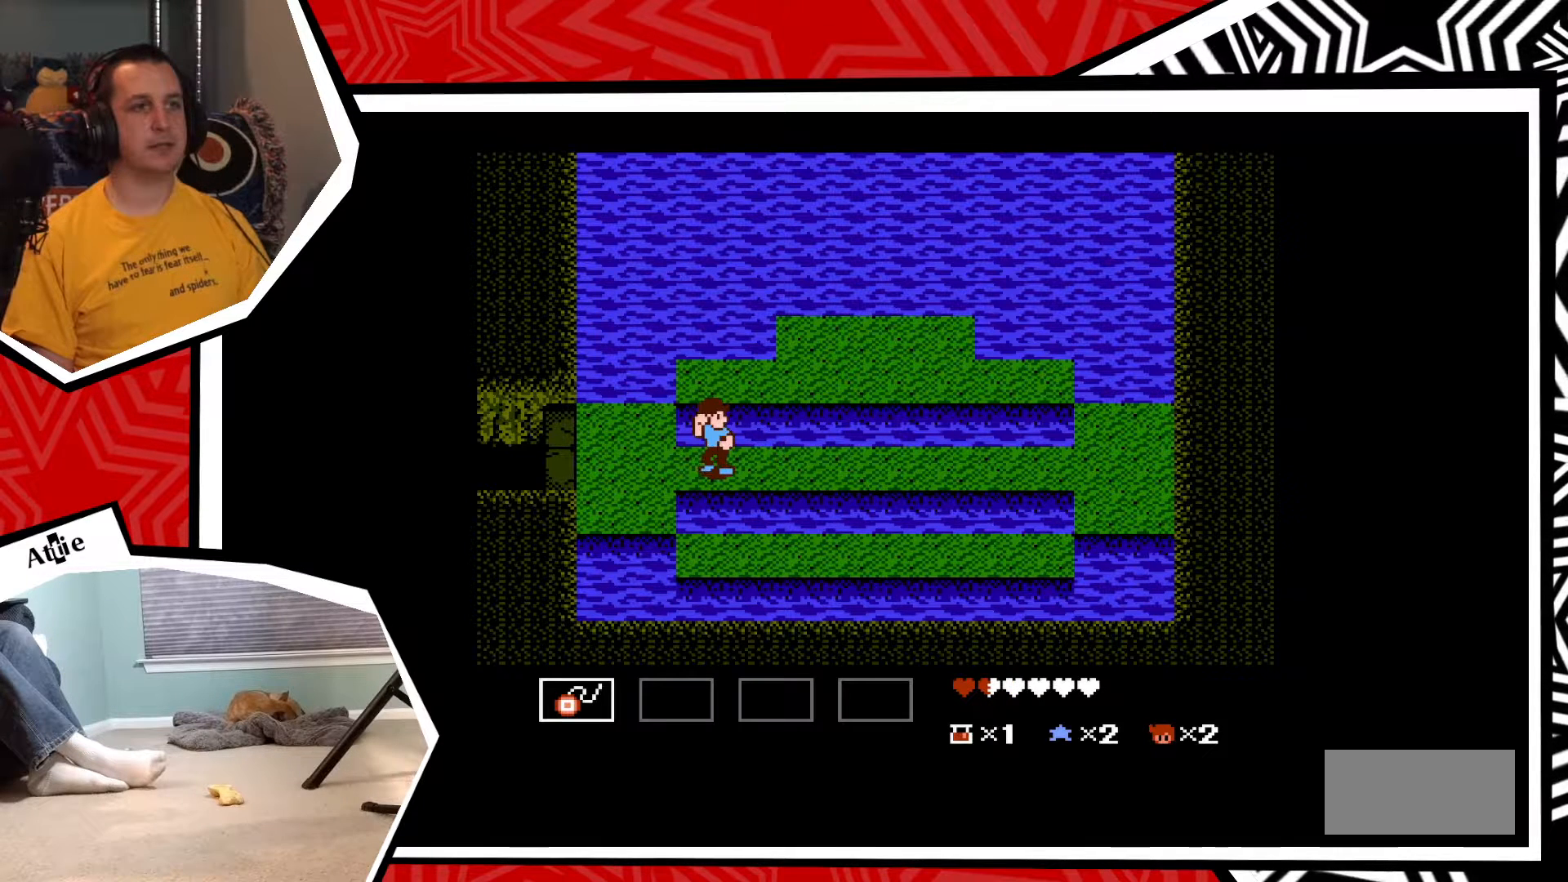
{"buttons": [], "events": [[17, "Y", "up"], [67, "Y", "down"], [150, "Y", "up"], [233, "Y", "down"], [283, "Y", "up"], [367, "Y", "down"], [467, "Y", "up"]]}
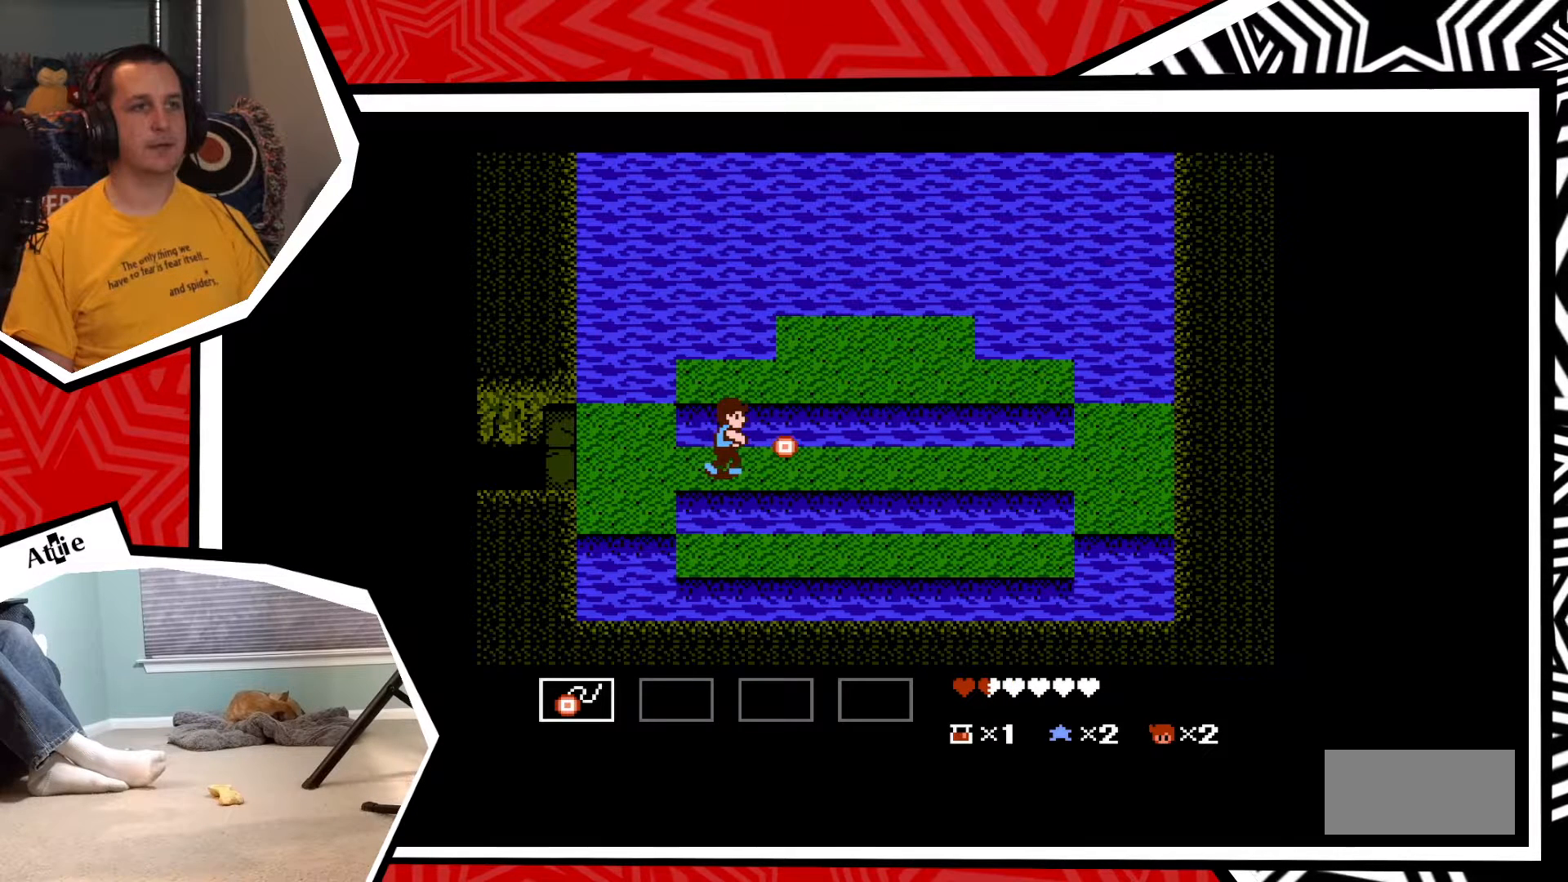
{"buttons": [], "events": [[50, "Y", "down"], [100, "Y", "up"], [200, "Y", "down"], [250, "Y", "up"]]}
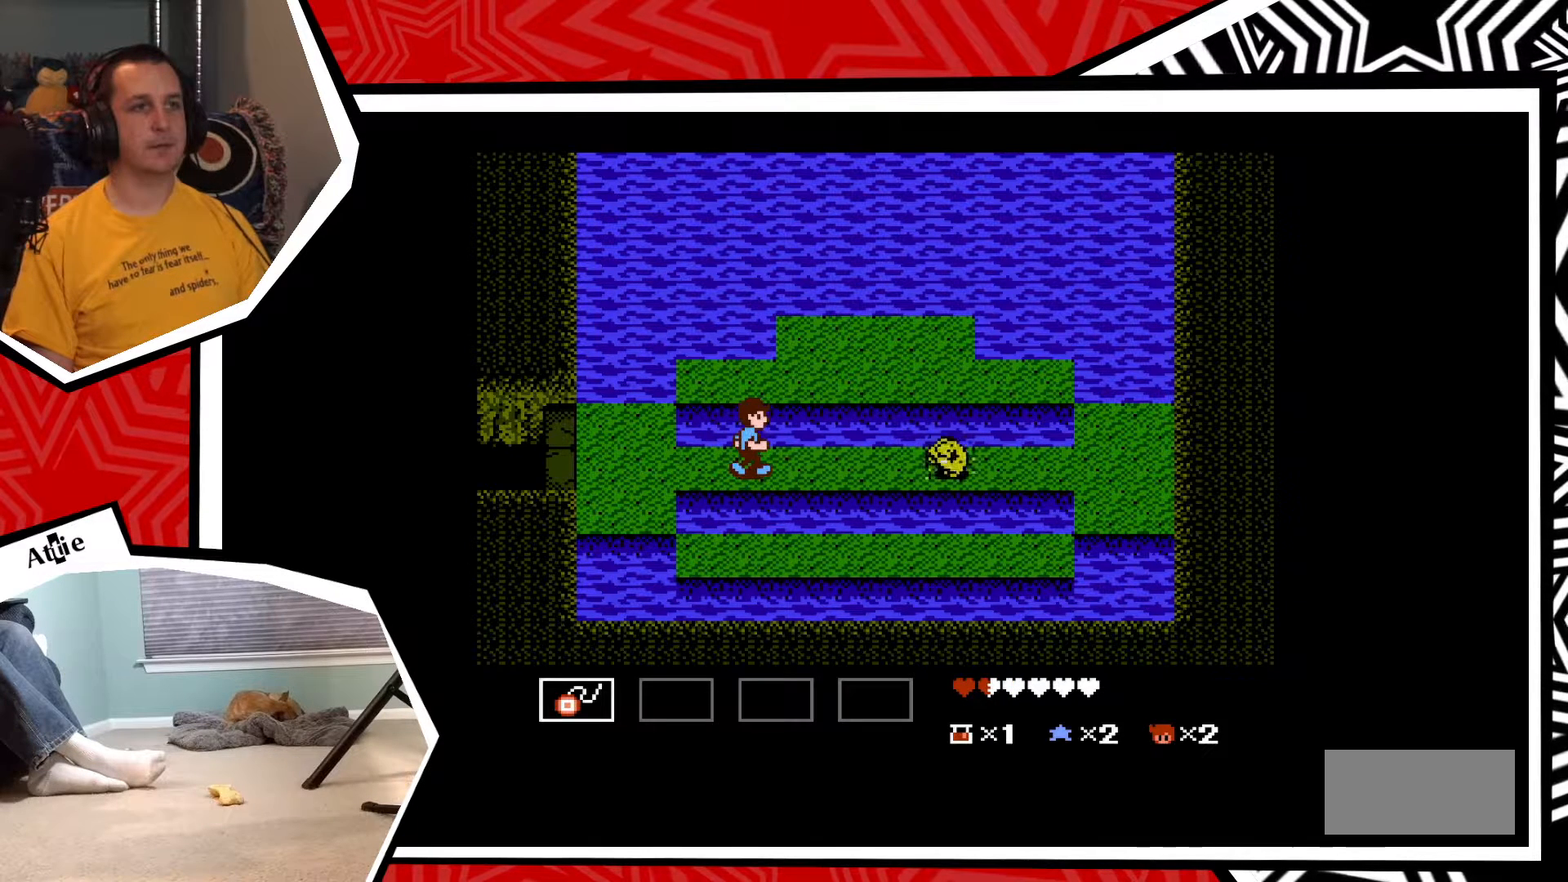
{"buttons": ["DPAD_DOWN"], "events": [[450, "DPAD_DOWN", "down"]]}
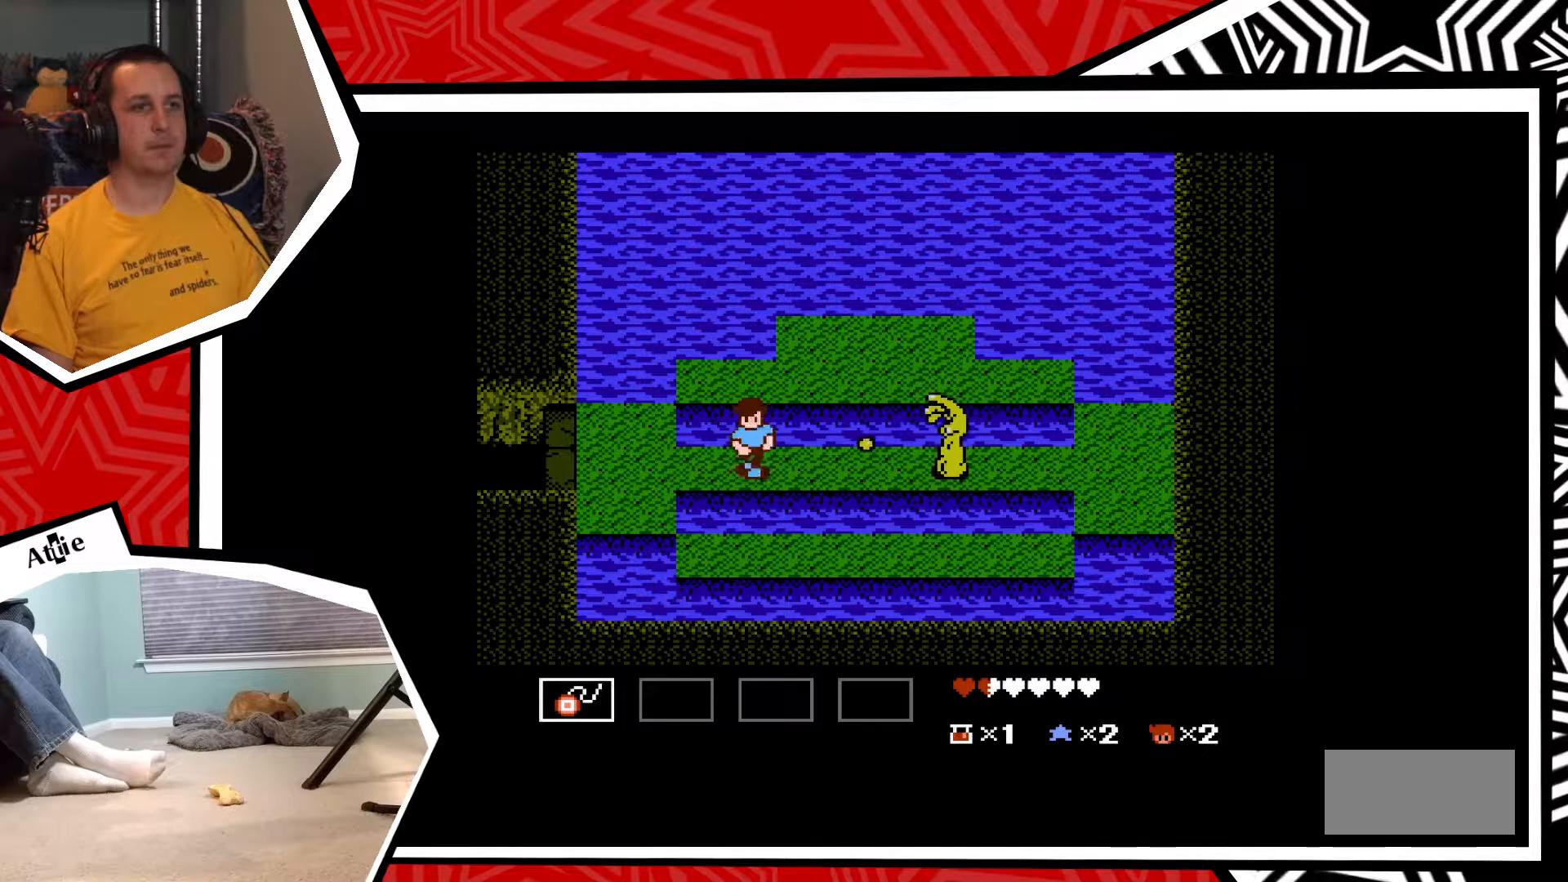
{"buttons": [], "events": [[33, "B", "down"], [150, "B", "up"], [383, "DPAD_DOWN", "up"]]}
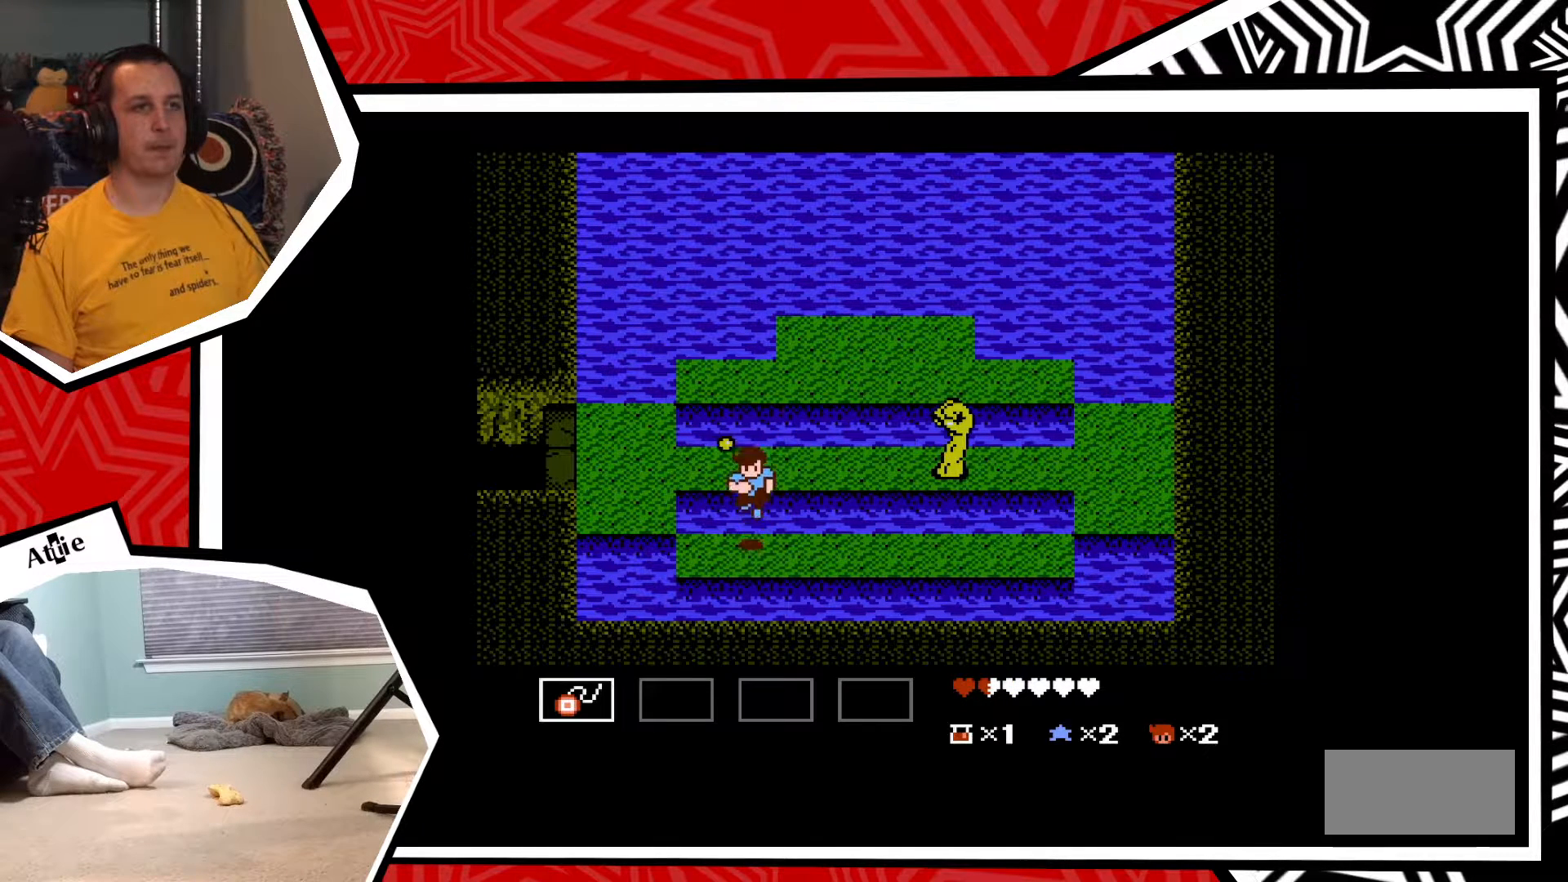
{"buttons": ["DPAD_RIGHT"], "events": [[67, "DPAD_RIGHT", "down"]]}
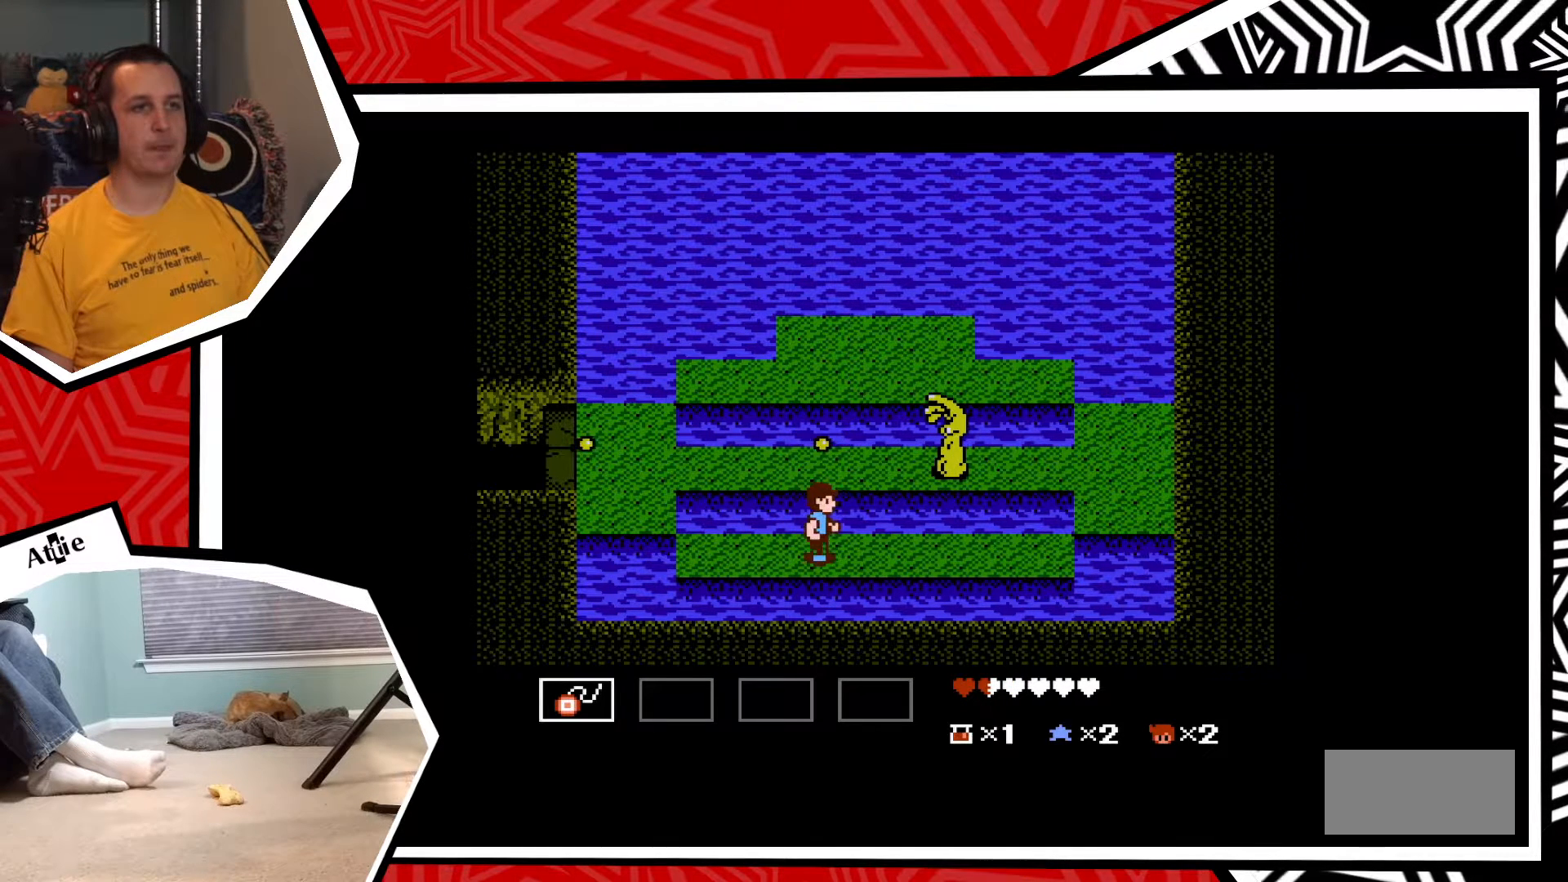
{"buttons": ["DPAD_RIGHT"], "events": []}
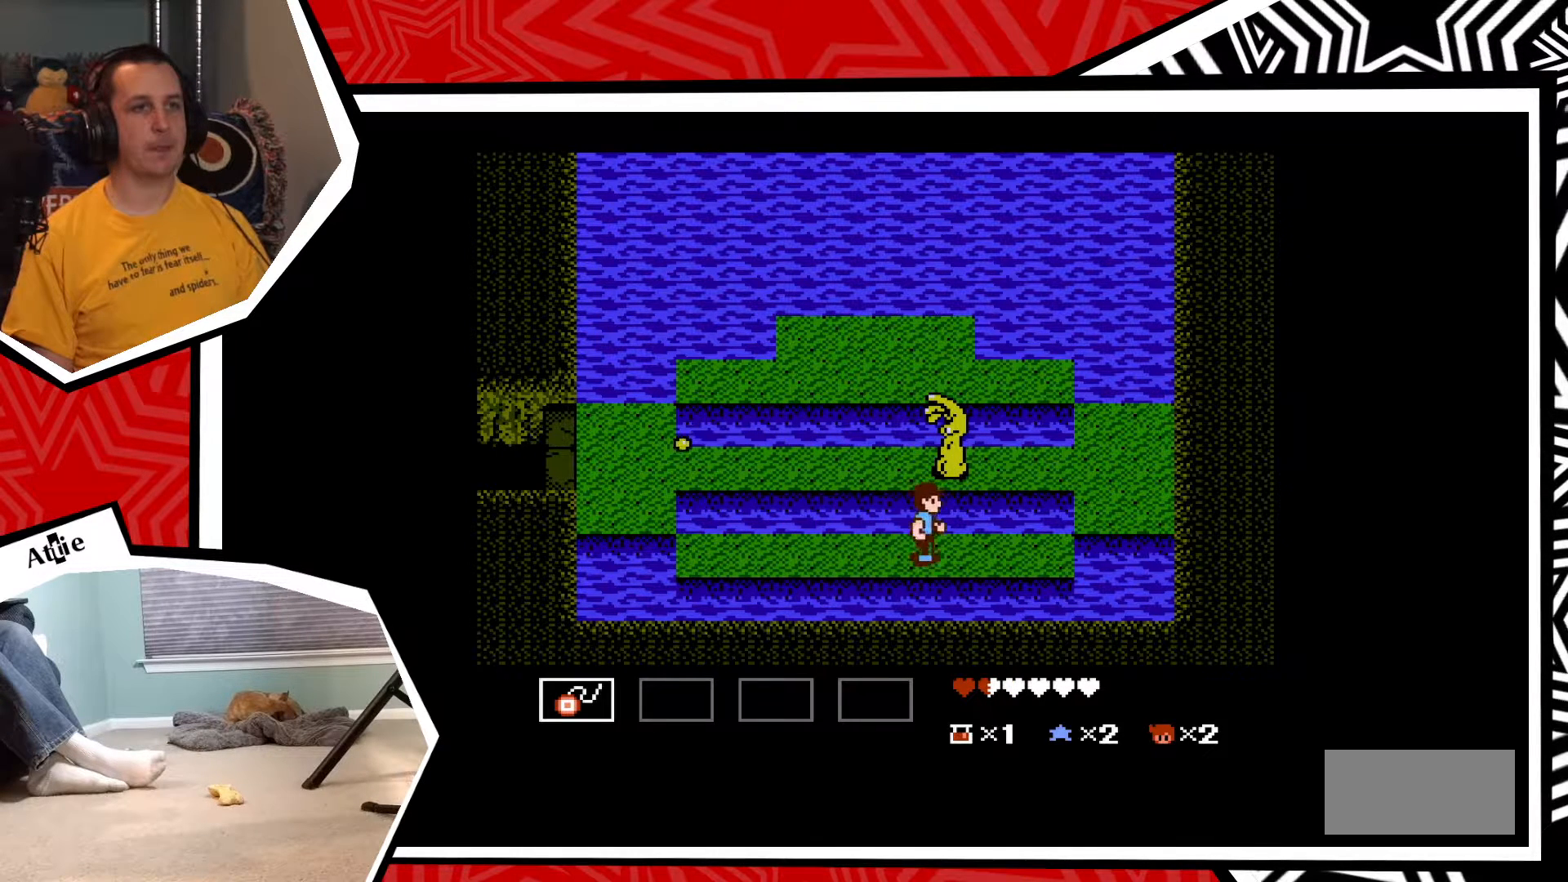
{"buttons": ["Y"], "events": [[33, "DPAD_RIGHT", "up"], [33, "DPAD_UP", "down"], [50, "Y", "down"], [117, "Y", "up"], [217, "Y", "down"], [283, "Y", "up"], [350, "Y", "down"], [400, "Y", "up"], [433, "DPAD_UP", "up"], [483, "Y", "down"]]}
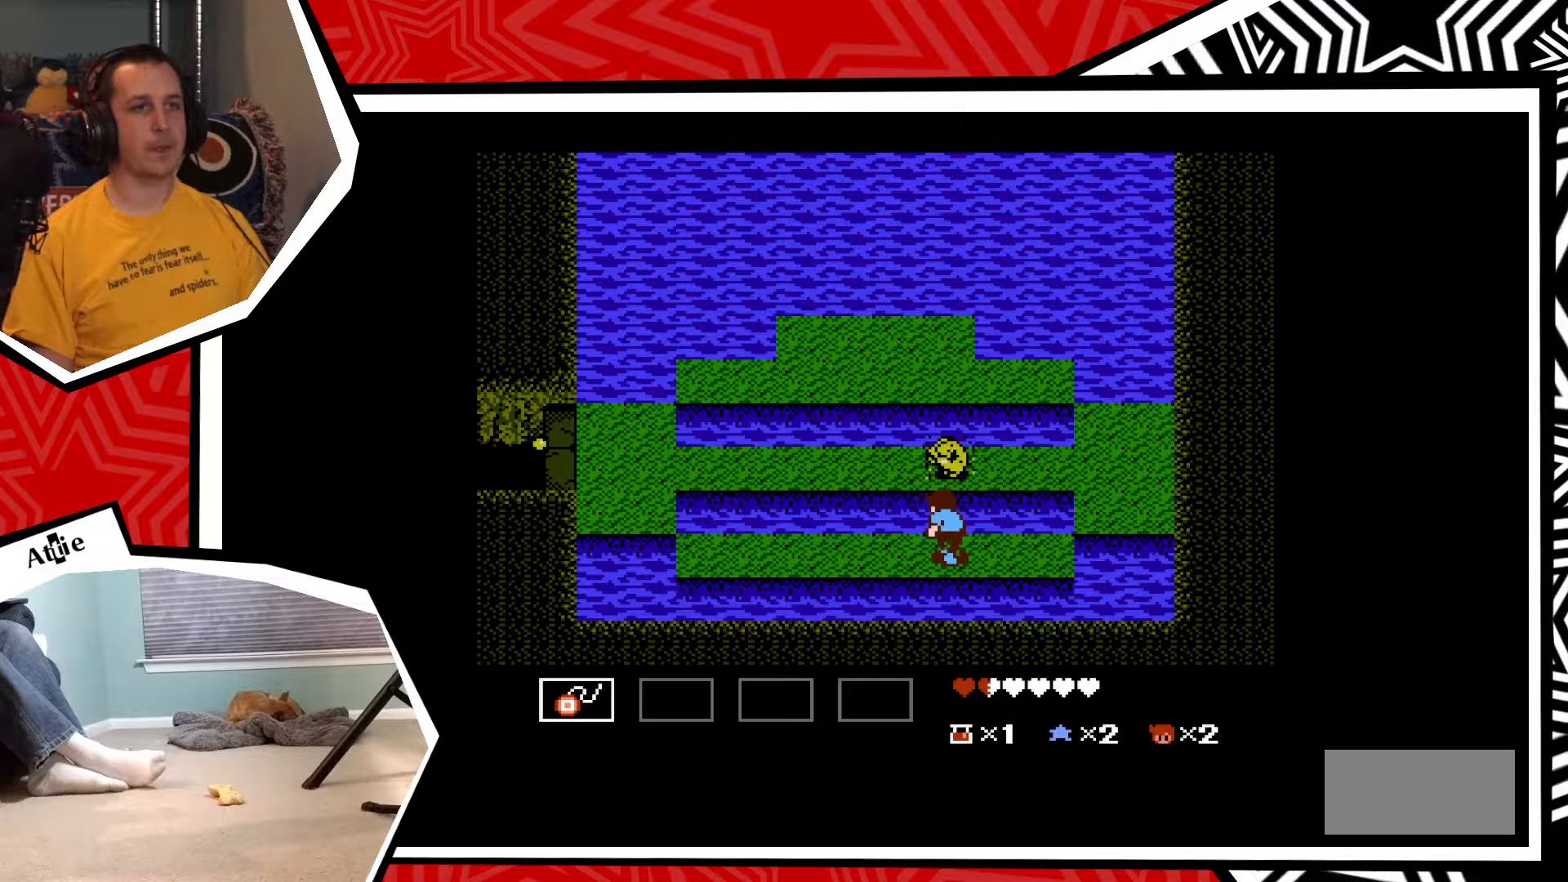
{"buttons": [], "events": [[50, "Y", "up"], [100, "Y", "down"], [200, "Y", "up"], [300, "Y", "down"], [383, "Y", "up"]]}
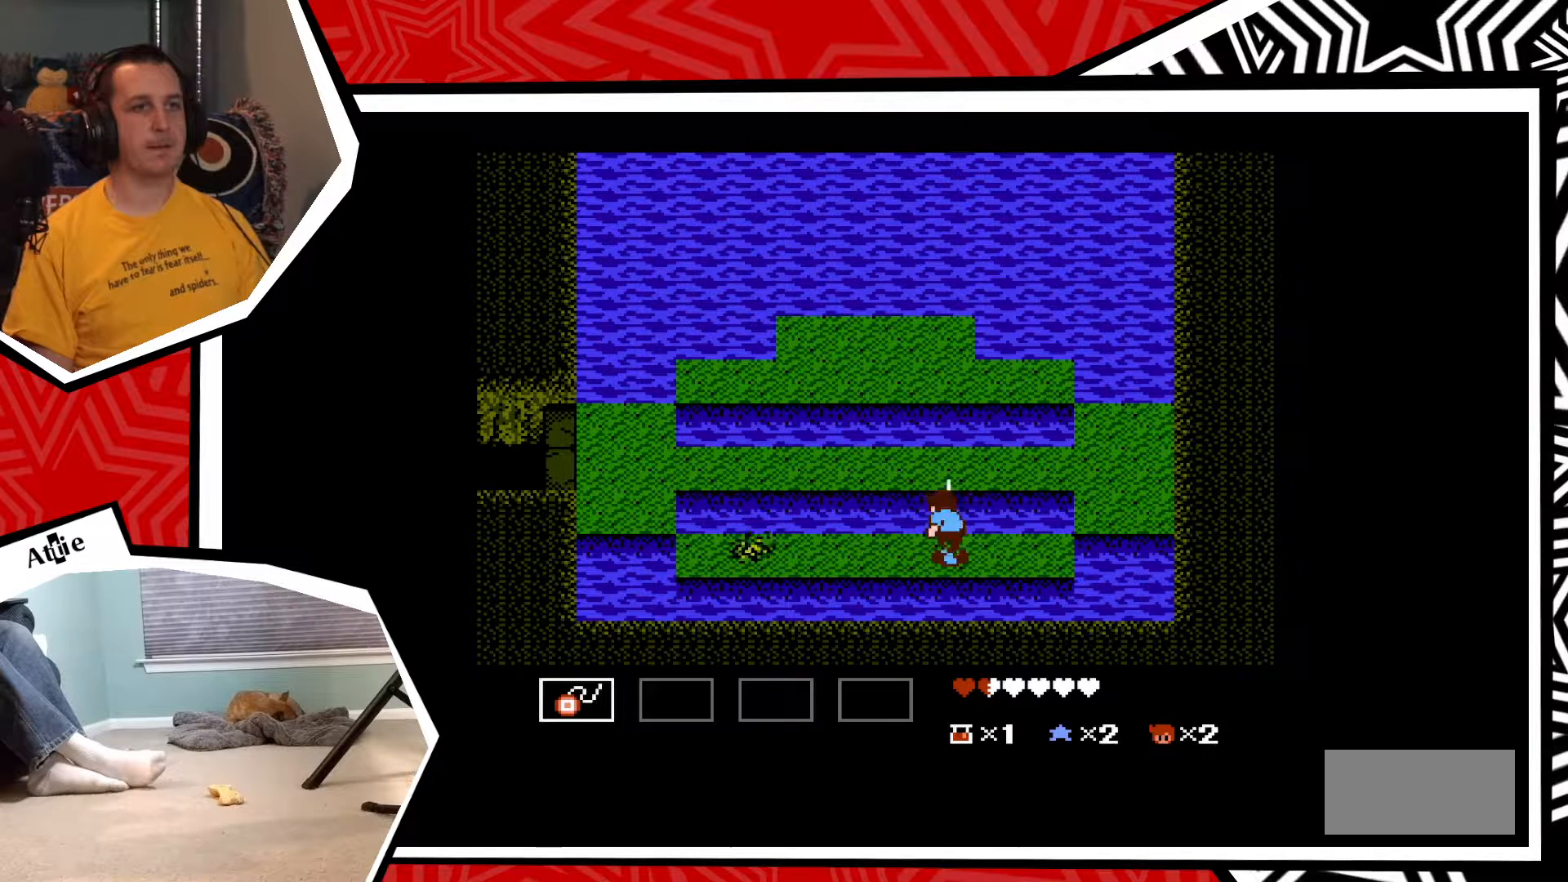
{"buttons": ["B", "DPAD_UP"], "events": [[333, "DPAD_UP", "down"], [383, "B", "down"]]}
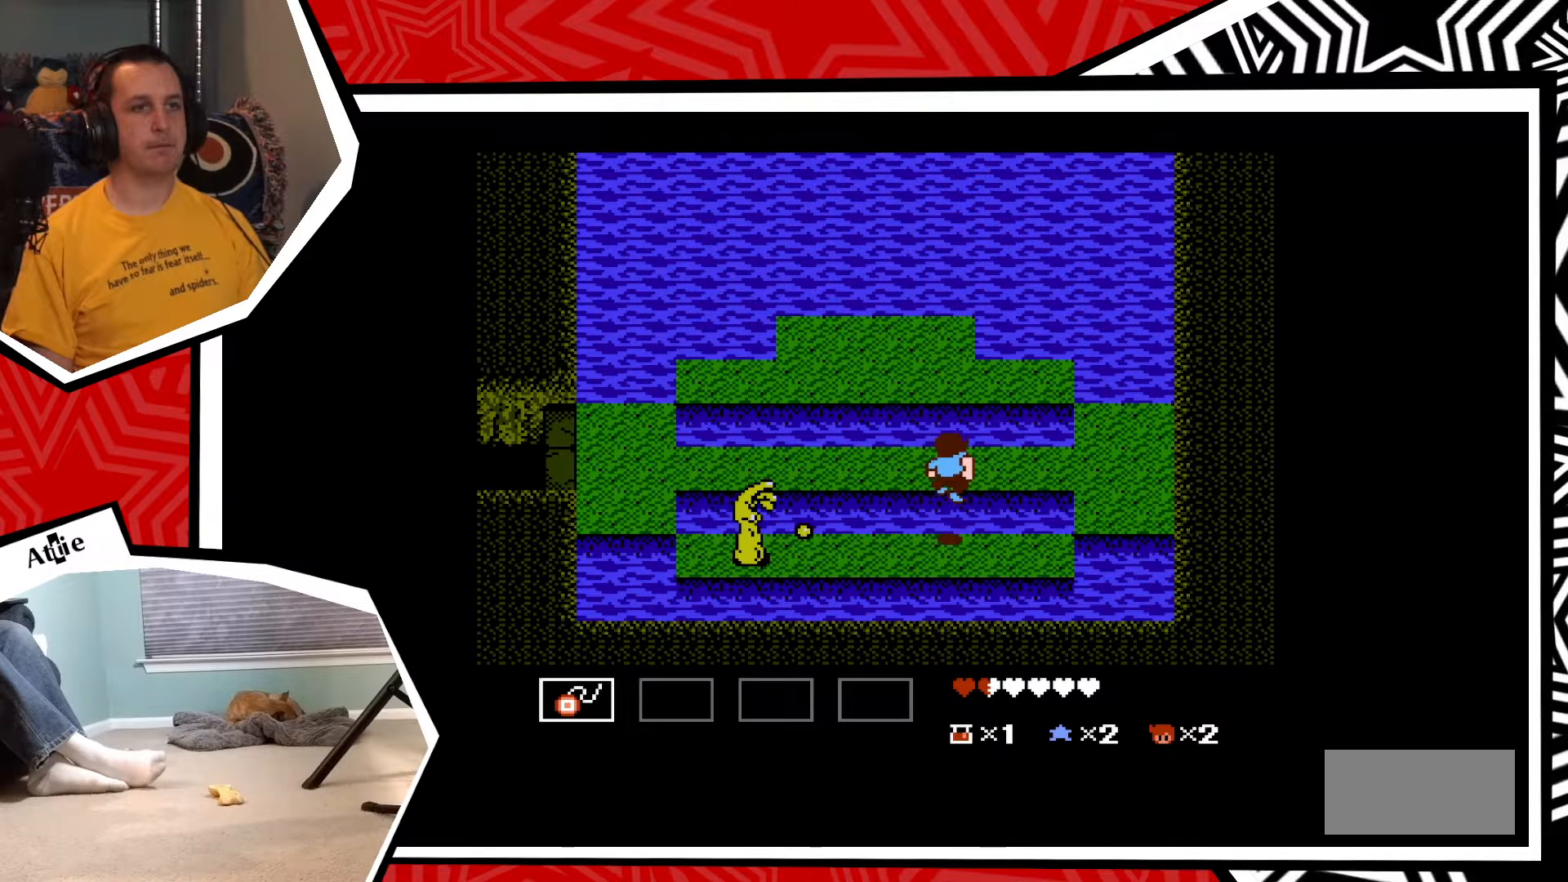
{"buttons": ["DPAD_LEFT"], "events": [[100, "B", "up"], [233, "DPAD_UP", "up"], [400, "DPAD_LEFT", "down"]]}
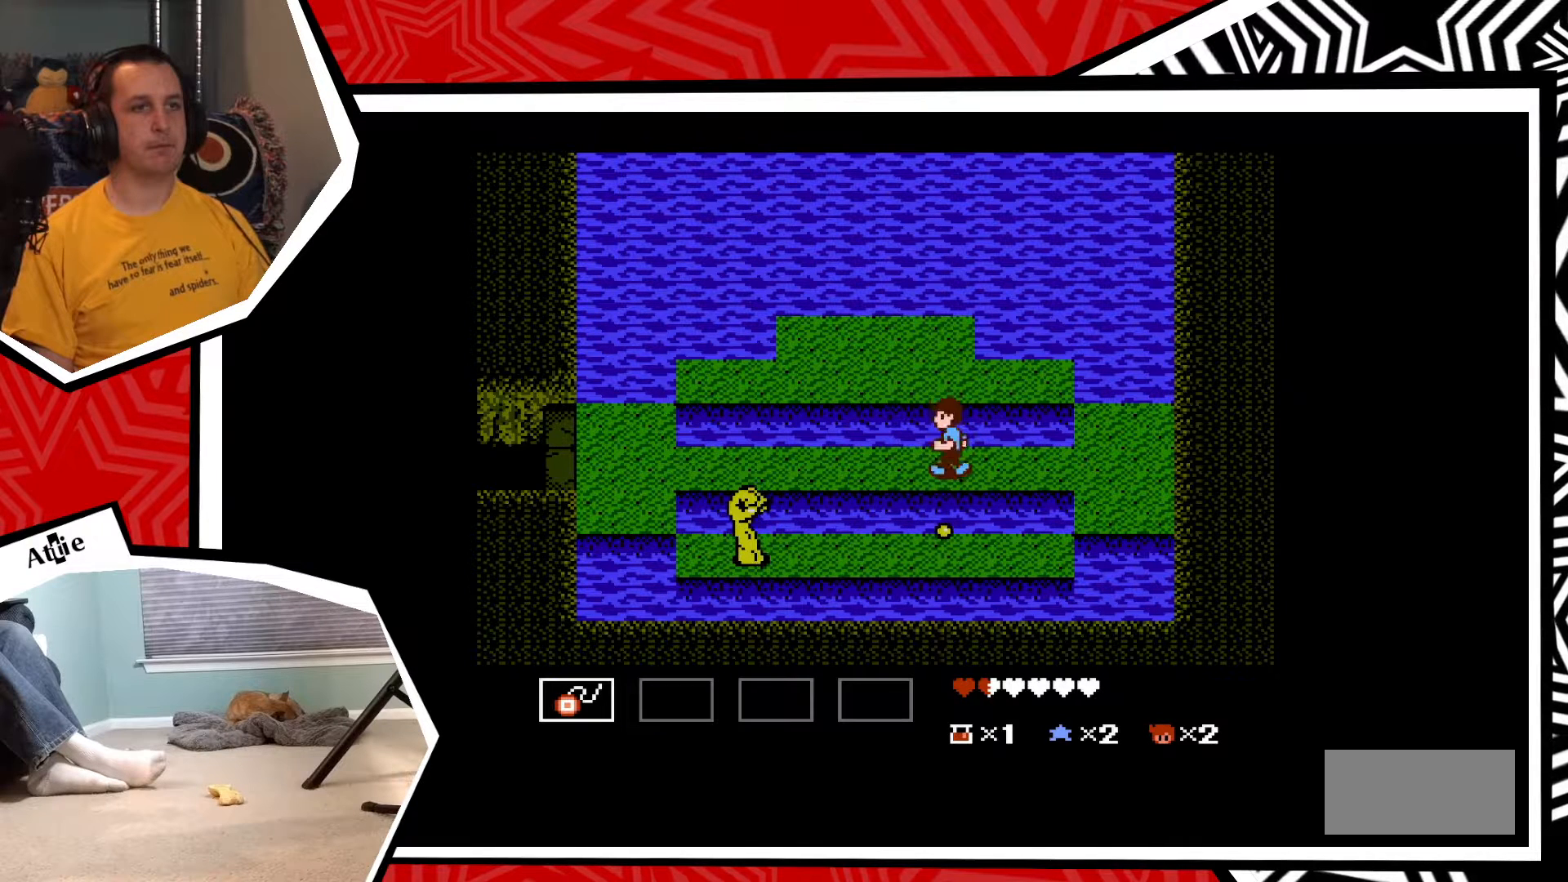
{"buttons": ["DPAD_LEFT"], "events": []}
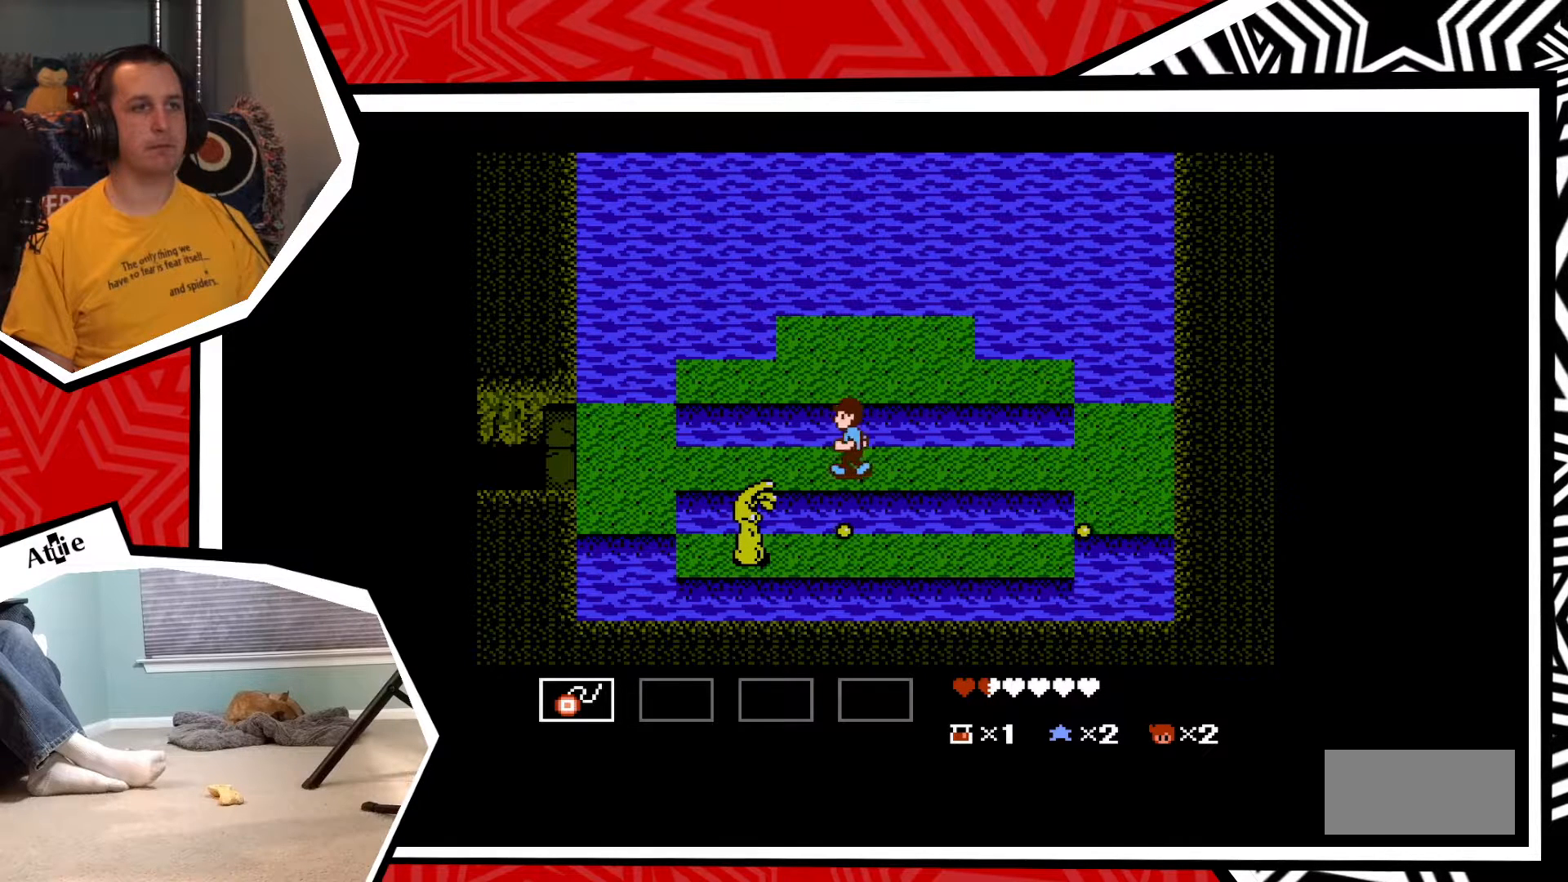
{"buttons": ["DPAD_DOWN"], "events": [[333, "DPAD_DOWN", "down"], [350, "DPAD_LEFT", "up"], [383, "Y", "down"], [467, "Y", "up"]]}